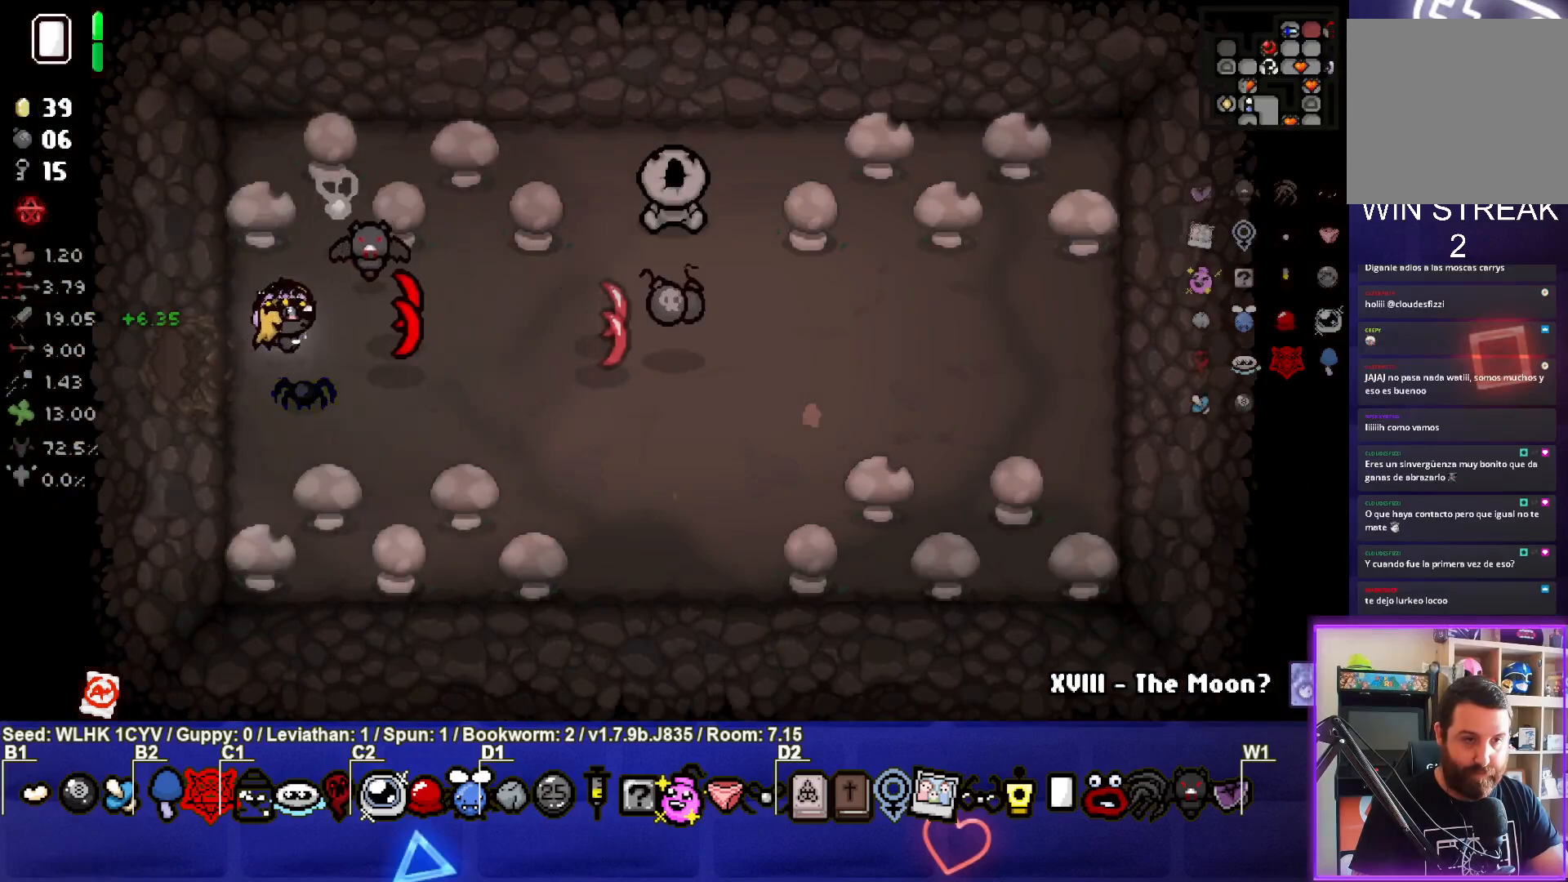
Gameplay with a controller (PlayStation layout); each line is a JSON object with the inputs held at the frame after it. "events" lists button and stick changes between this image and that frame as [ms after this image, input, new state], when the widget could be followed in between. Not read: right_stick.
{"buttons": [], "left_stick": "center", "events": [[217, "left_stick", "center"]]}
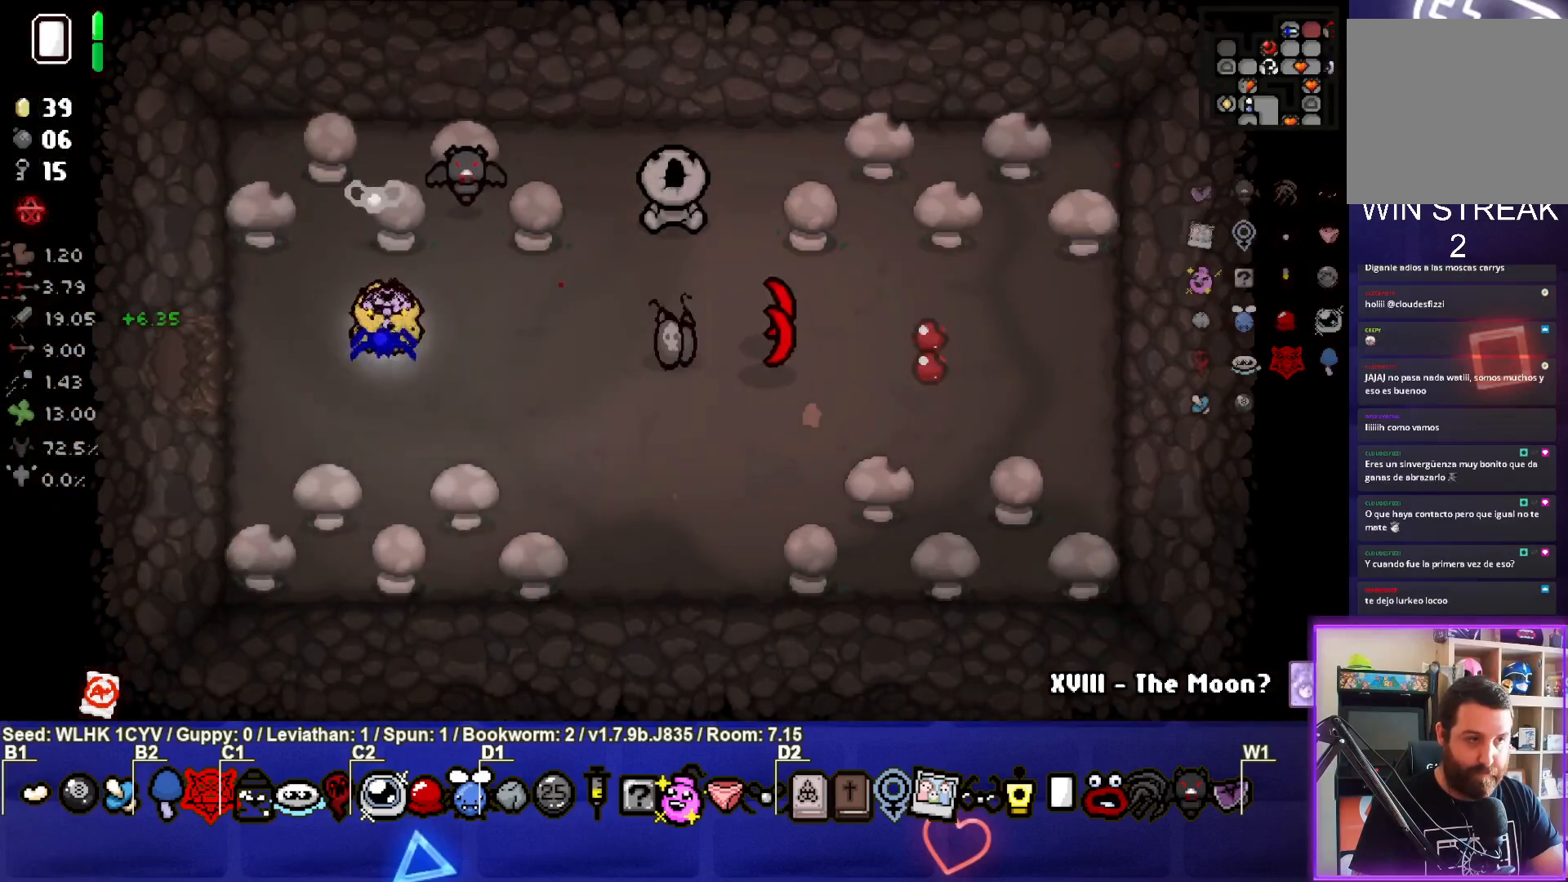
{"buttons": [], "left_stick": "center", "events": [[50, "left_stick", "up"], [350, "left_stick", "center"]]}
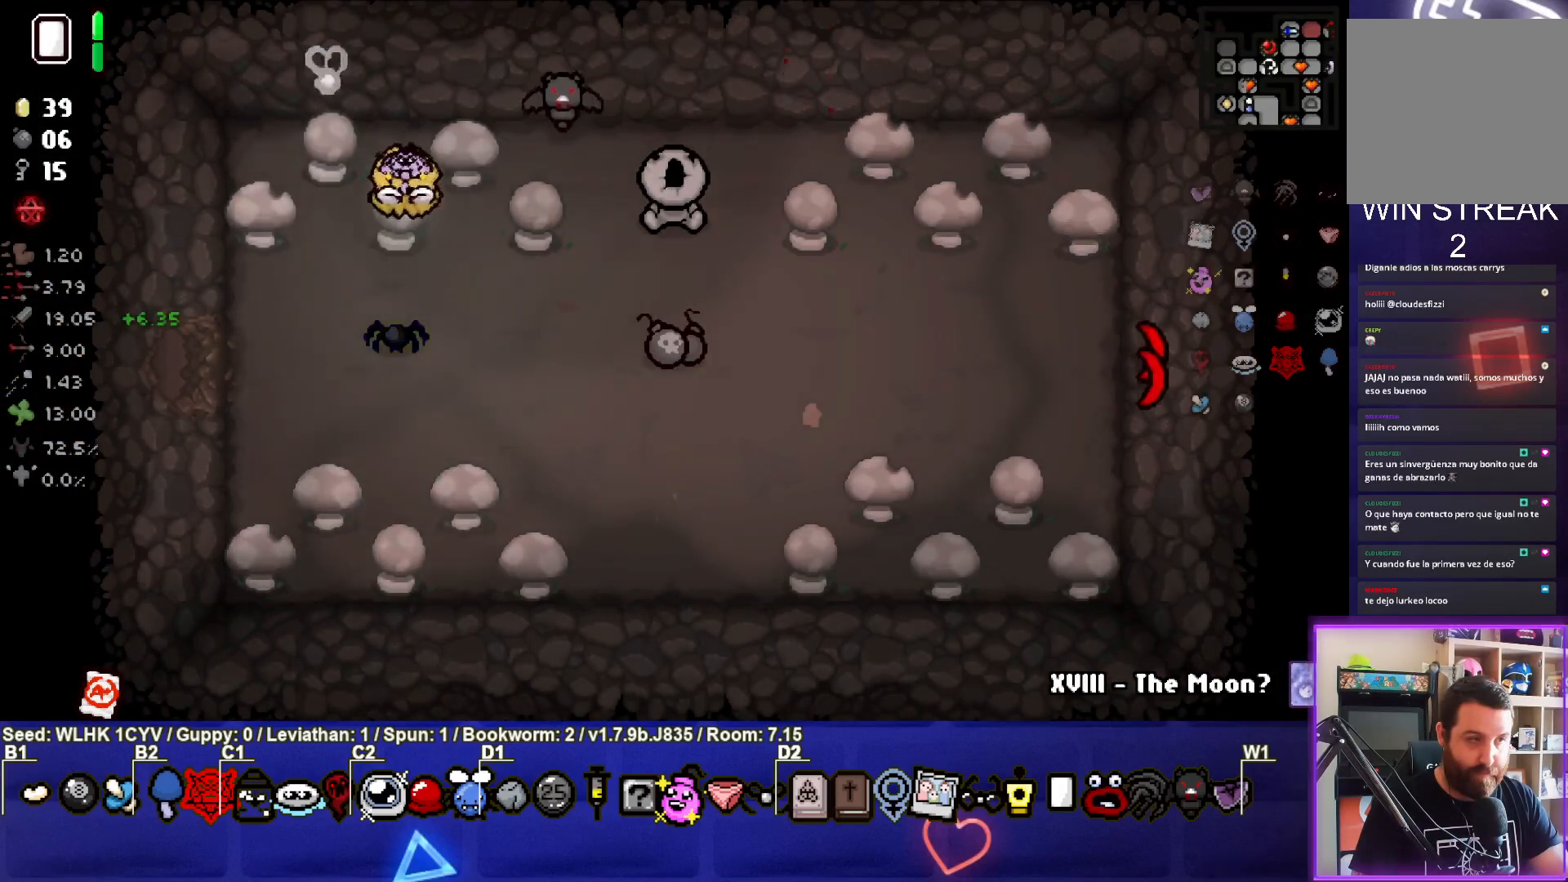
{"buttons": [], "left_stick": "center", "events": [[133, "left_stick", "down-left"], [217, "left_stick", "center"]]}
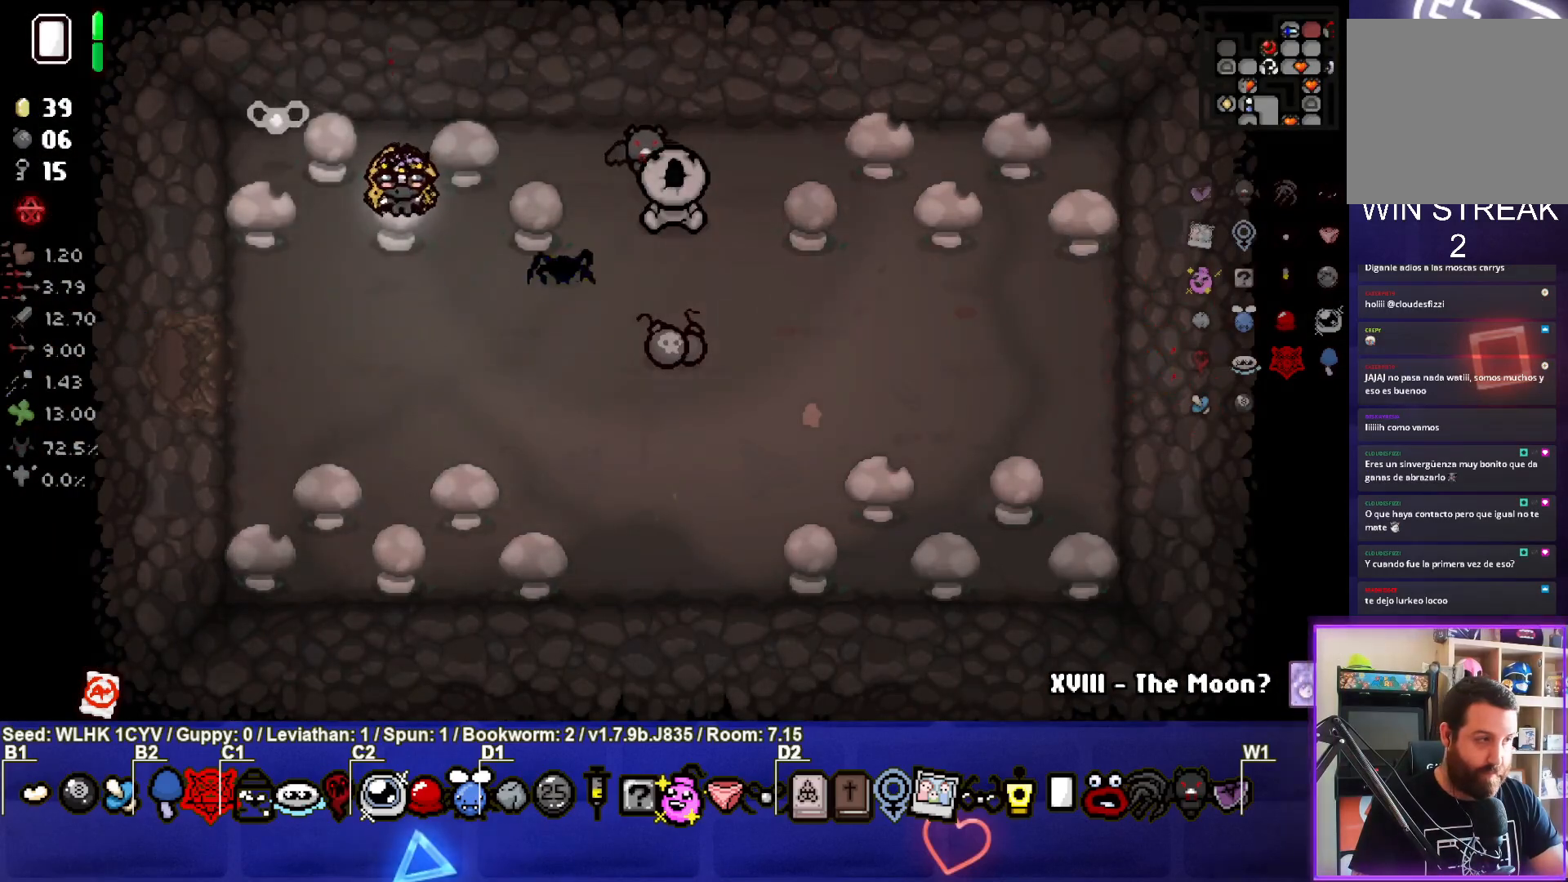
{"buttons": [], "left_stick": "right", "events": [[100, "left_stick", "up"], [150, "L1", "down"], [200, "left_stick", "right"], [250, "L1", "up"]]}
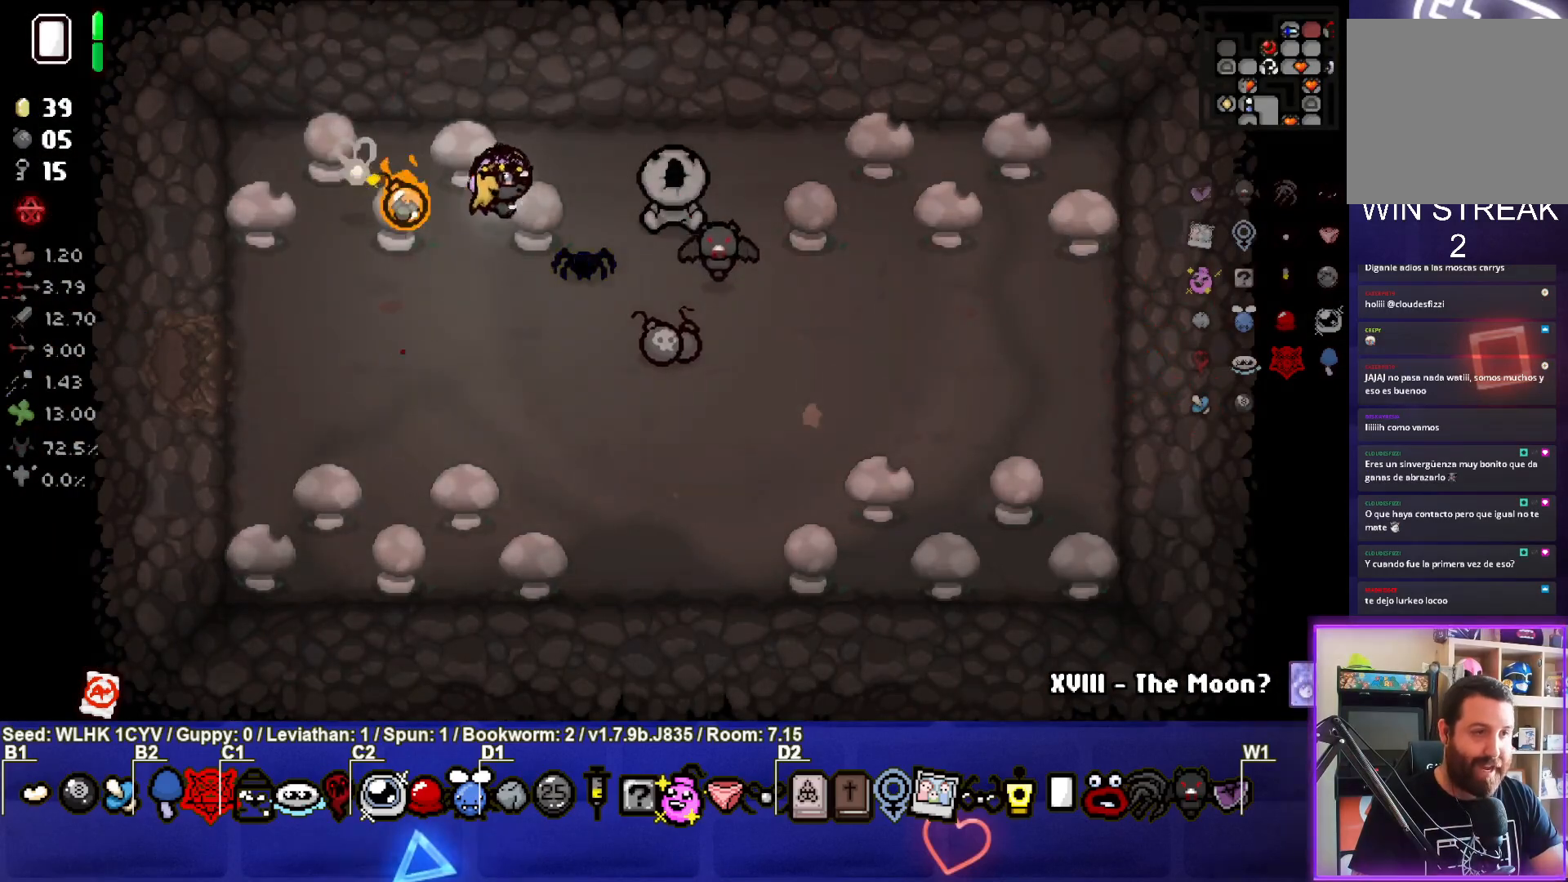
{"buttons": [], "left_stick": "down-right", "events": [[50, "left_stick", "down-right"]]}
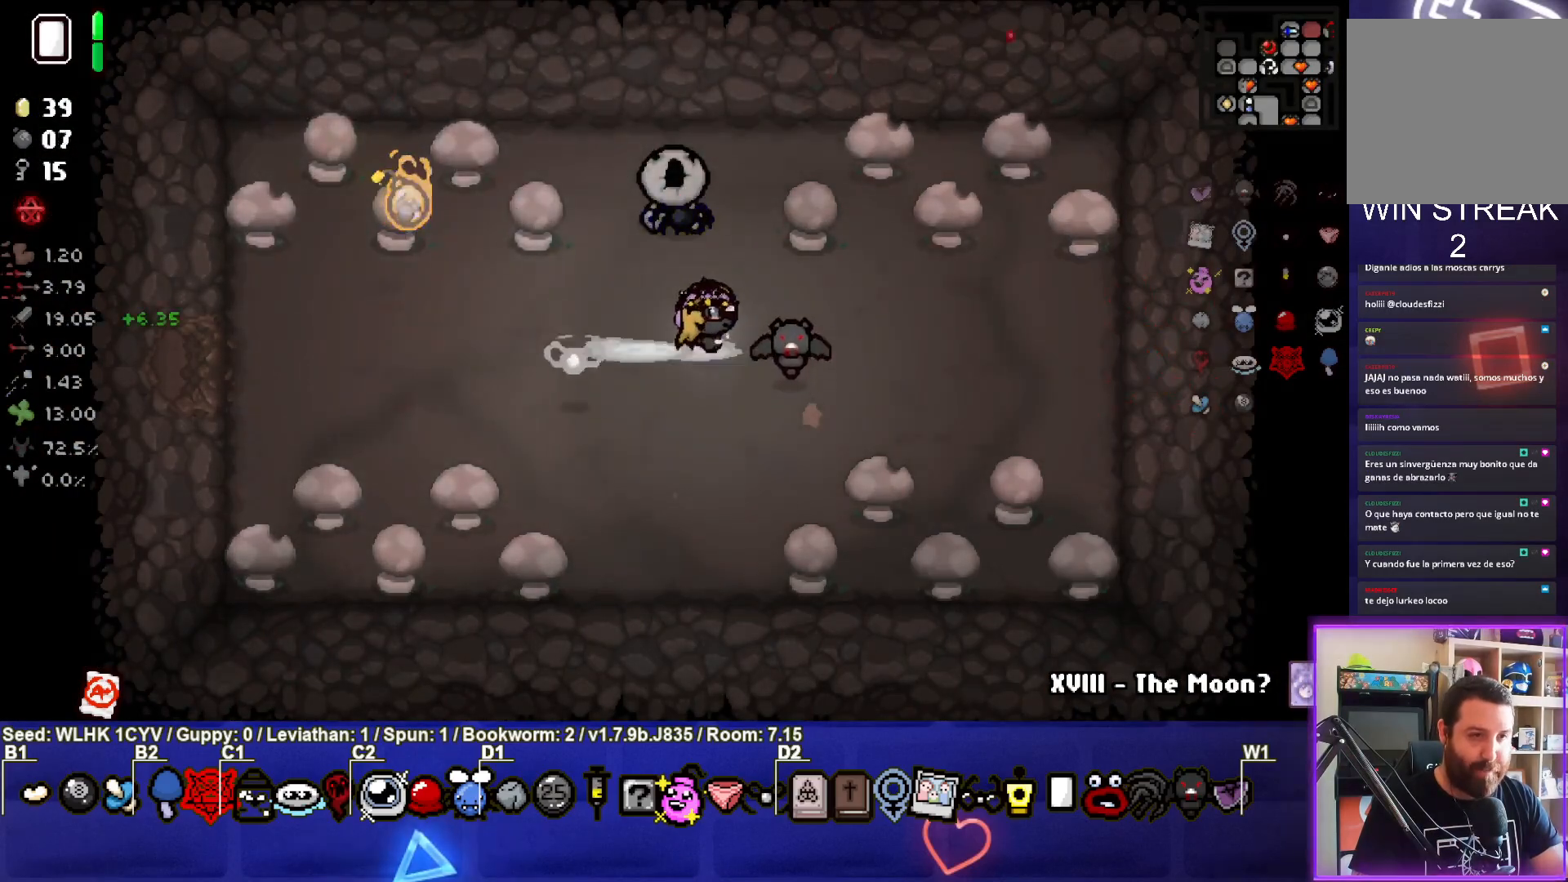
{"buttons": [], "left_stick": "down-right", "events": []}
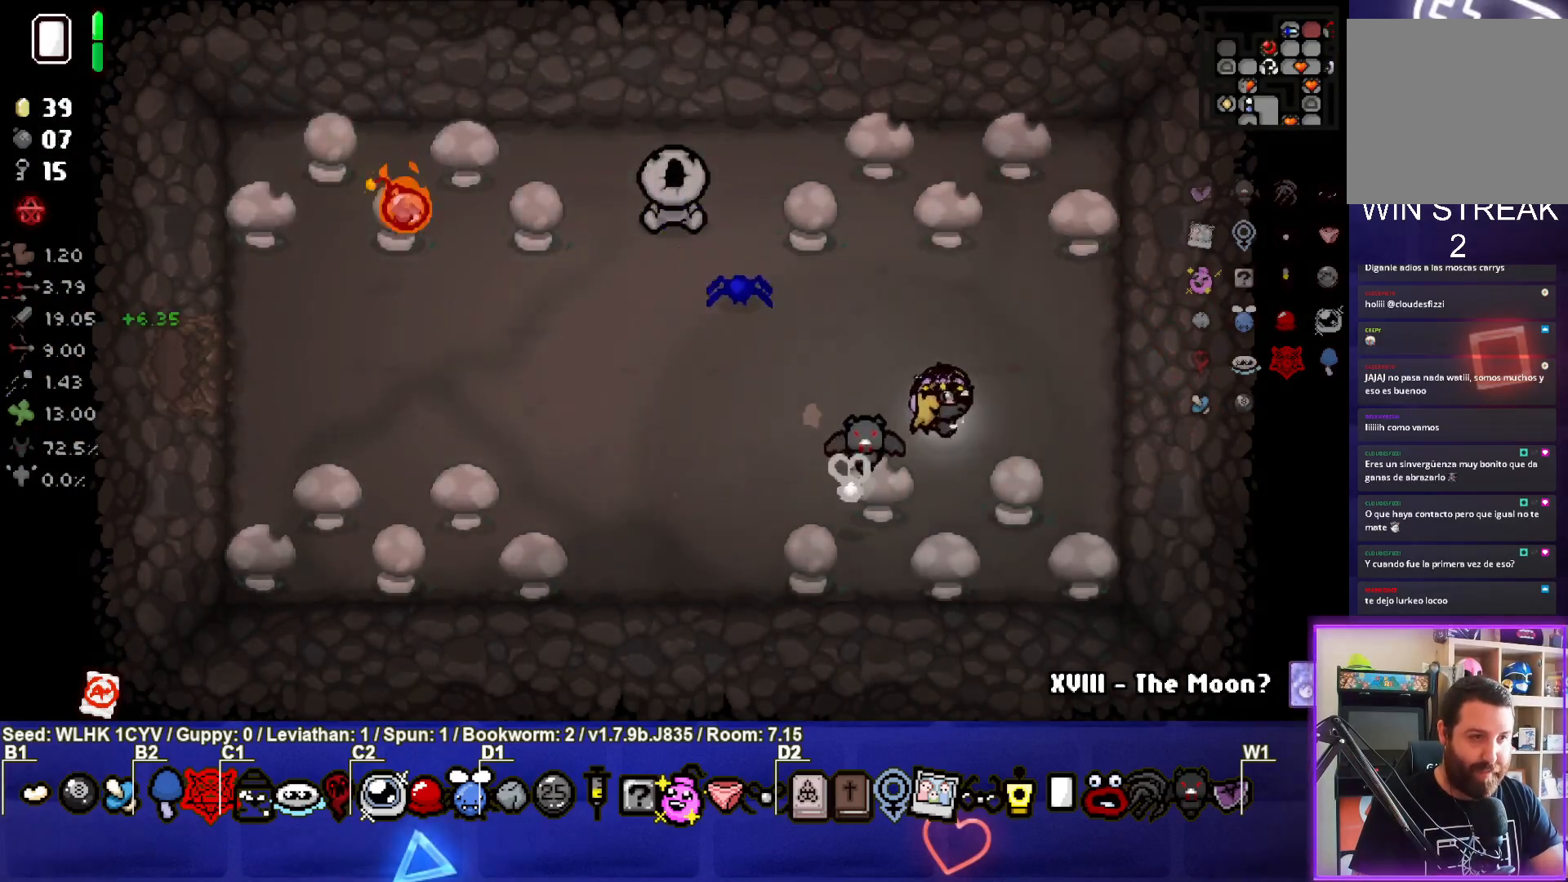
{"buttons": [], "left_stick": "center", "events": [[317, "left_stick", "center"]]}
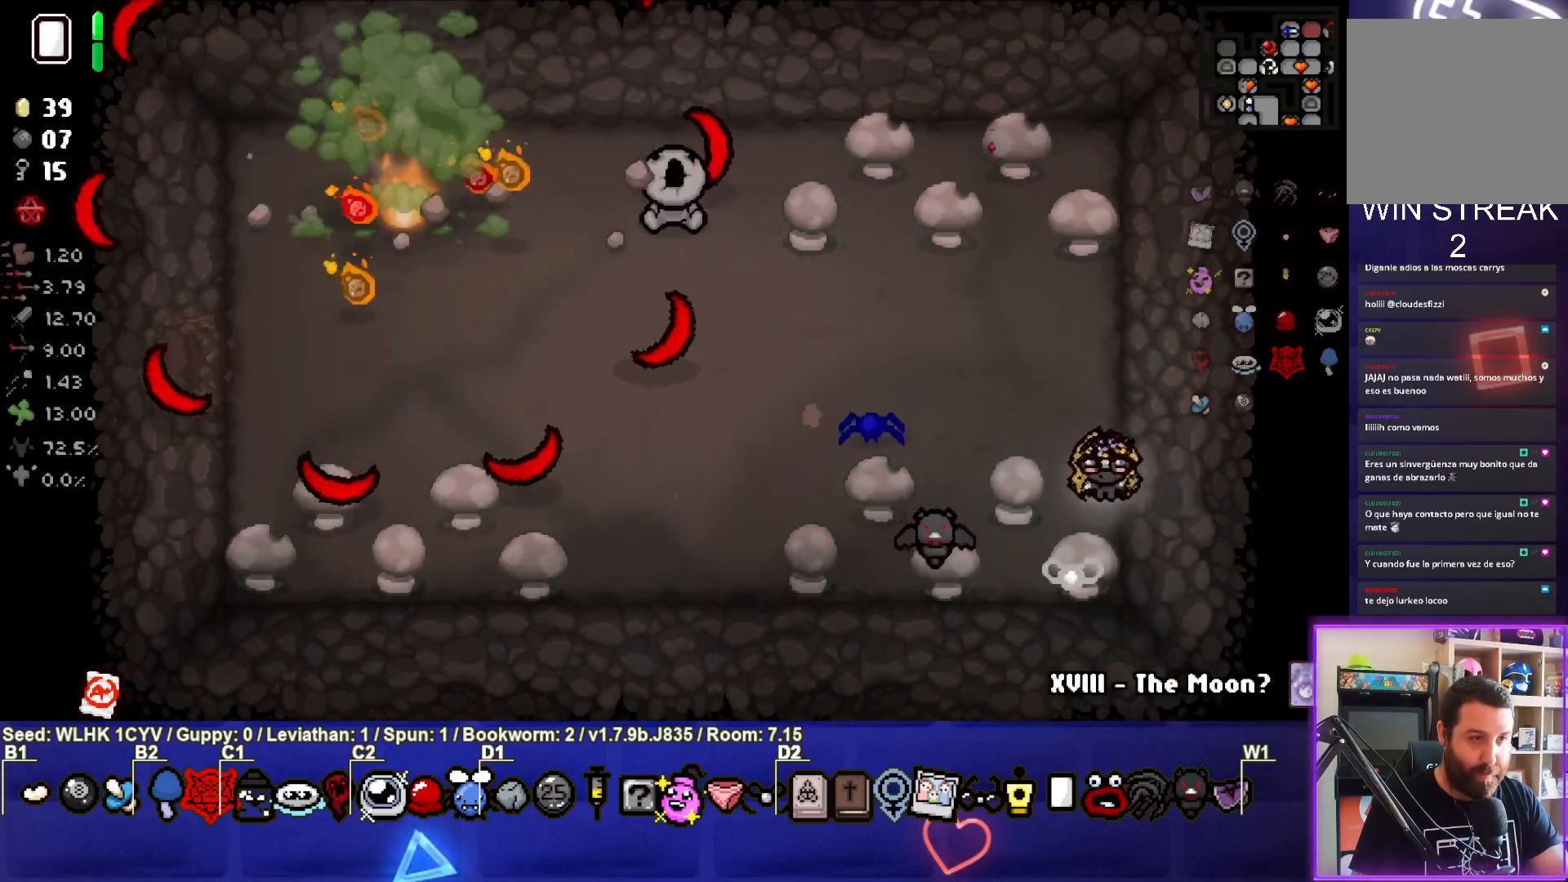
{"buttons": [], "left_stick": "center", "events": [[133, "left_stick", "down"], [350, "left_stick", "center"]]}
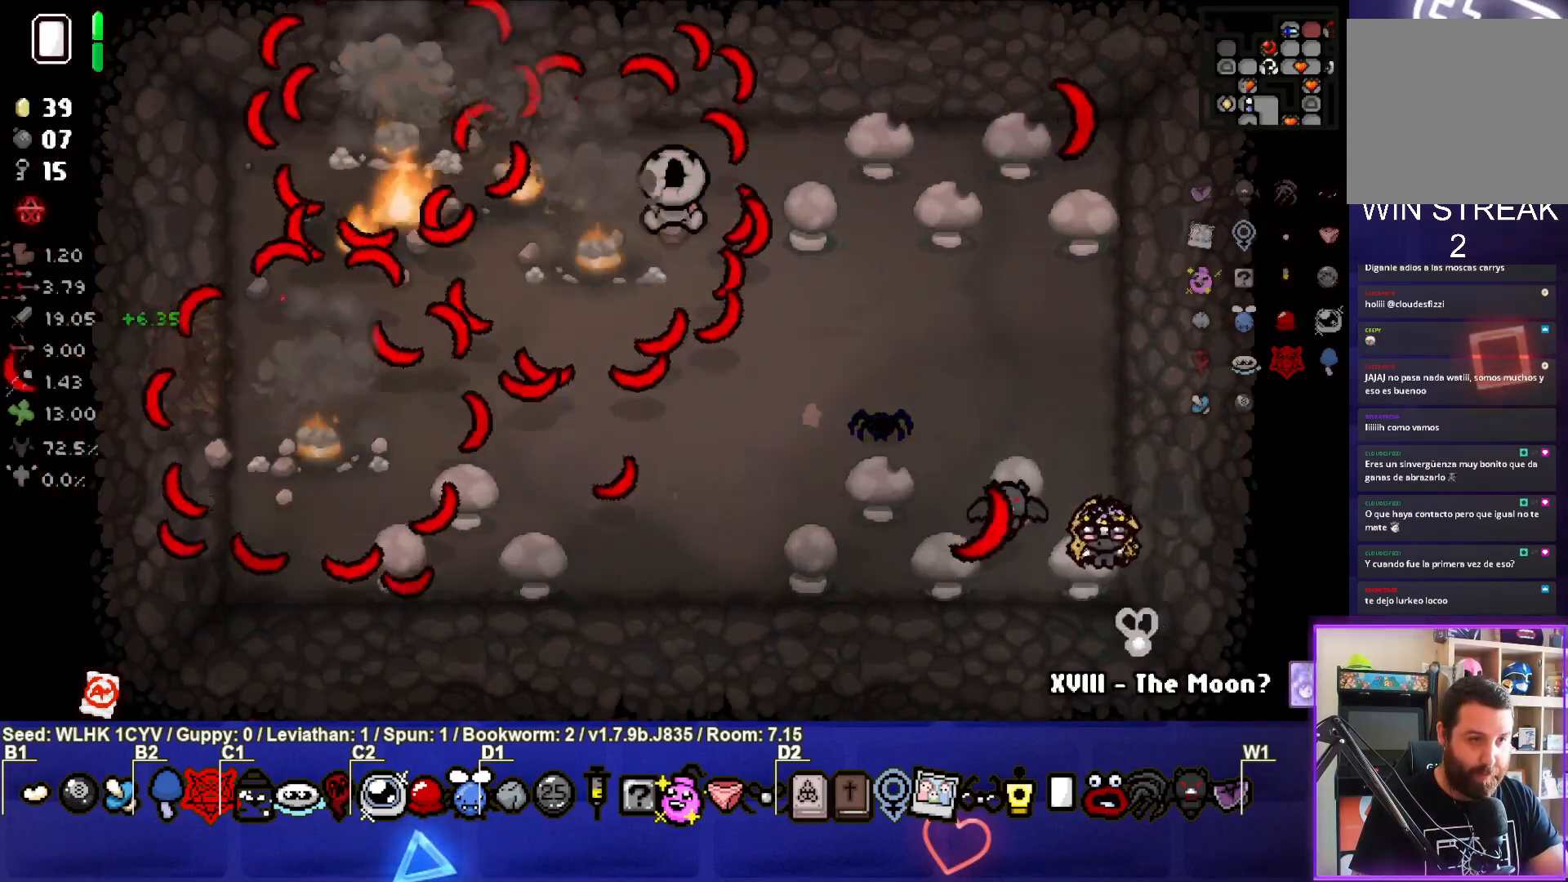
{"buttons": [], "left_stick": "down-left", "events": [[400, "left_stick", "down-left"]]}
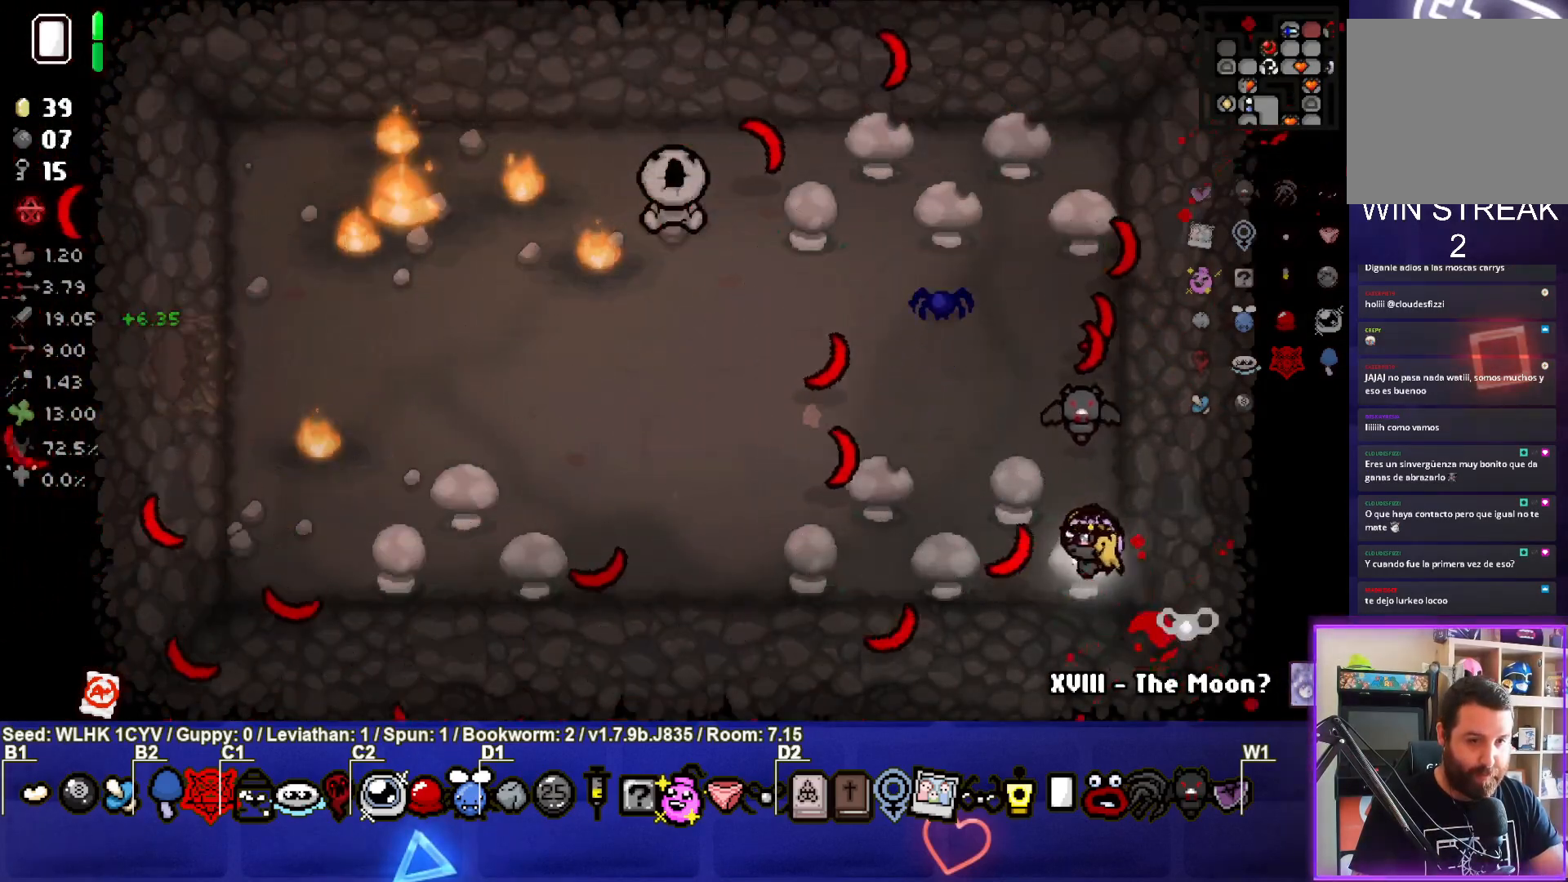
{"buttons": [], "left_stick": "center", "events": [[67, "left_stick", "left"], [283, "left_stick", "center"]]}
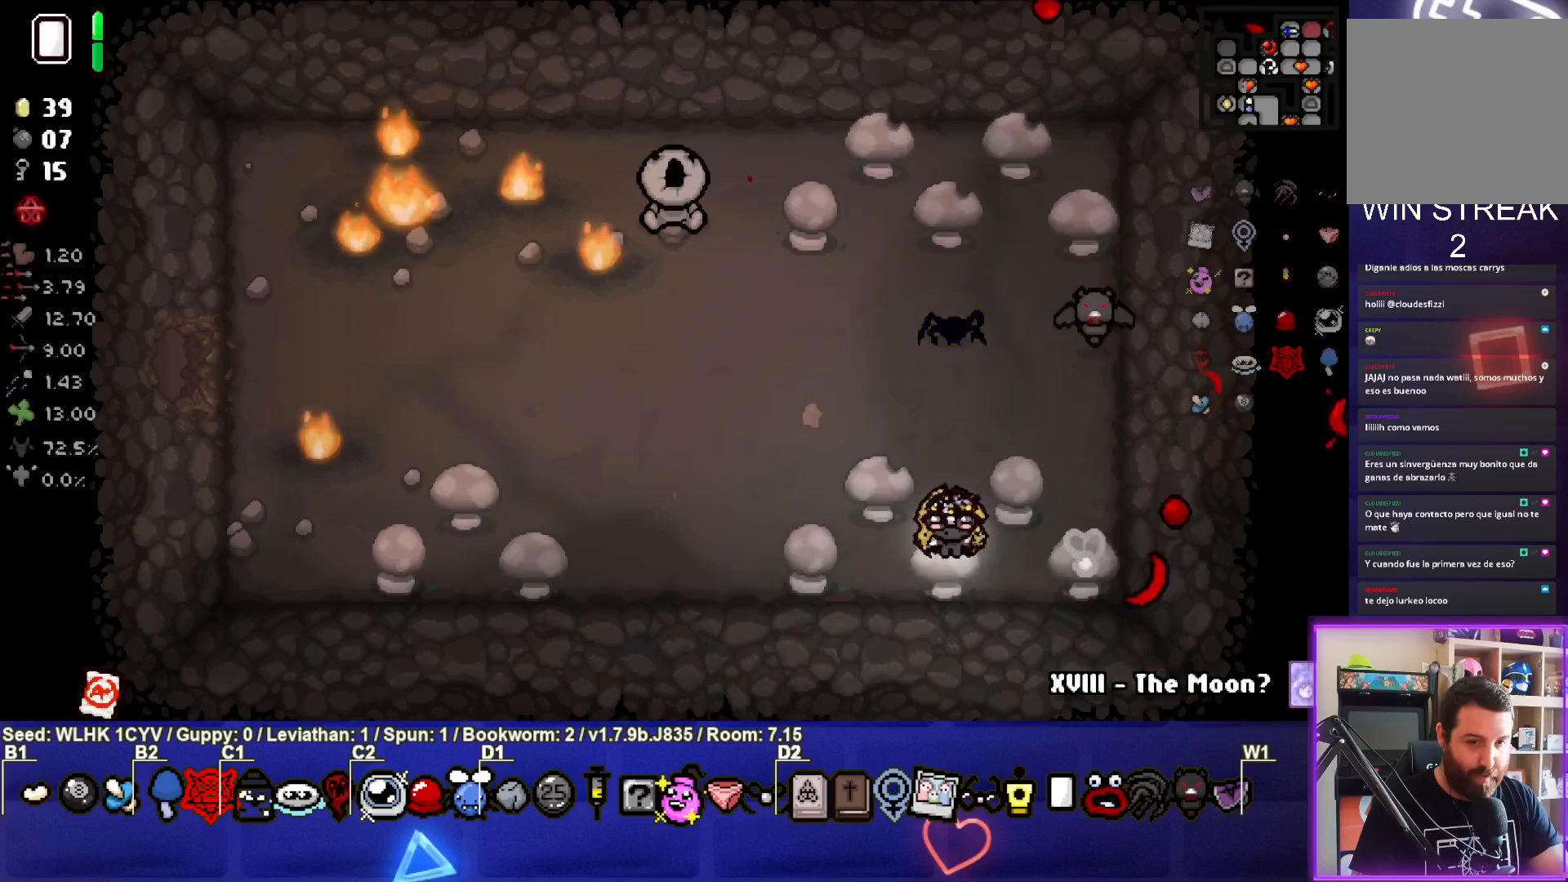
{"buttons": [], "left_stick": "up", "events": [[183, "L1", "down"], [183, "left_stick", "up"], [300, "L1", "up"]]}
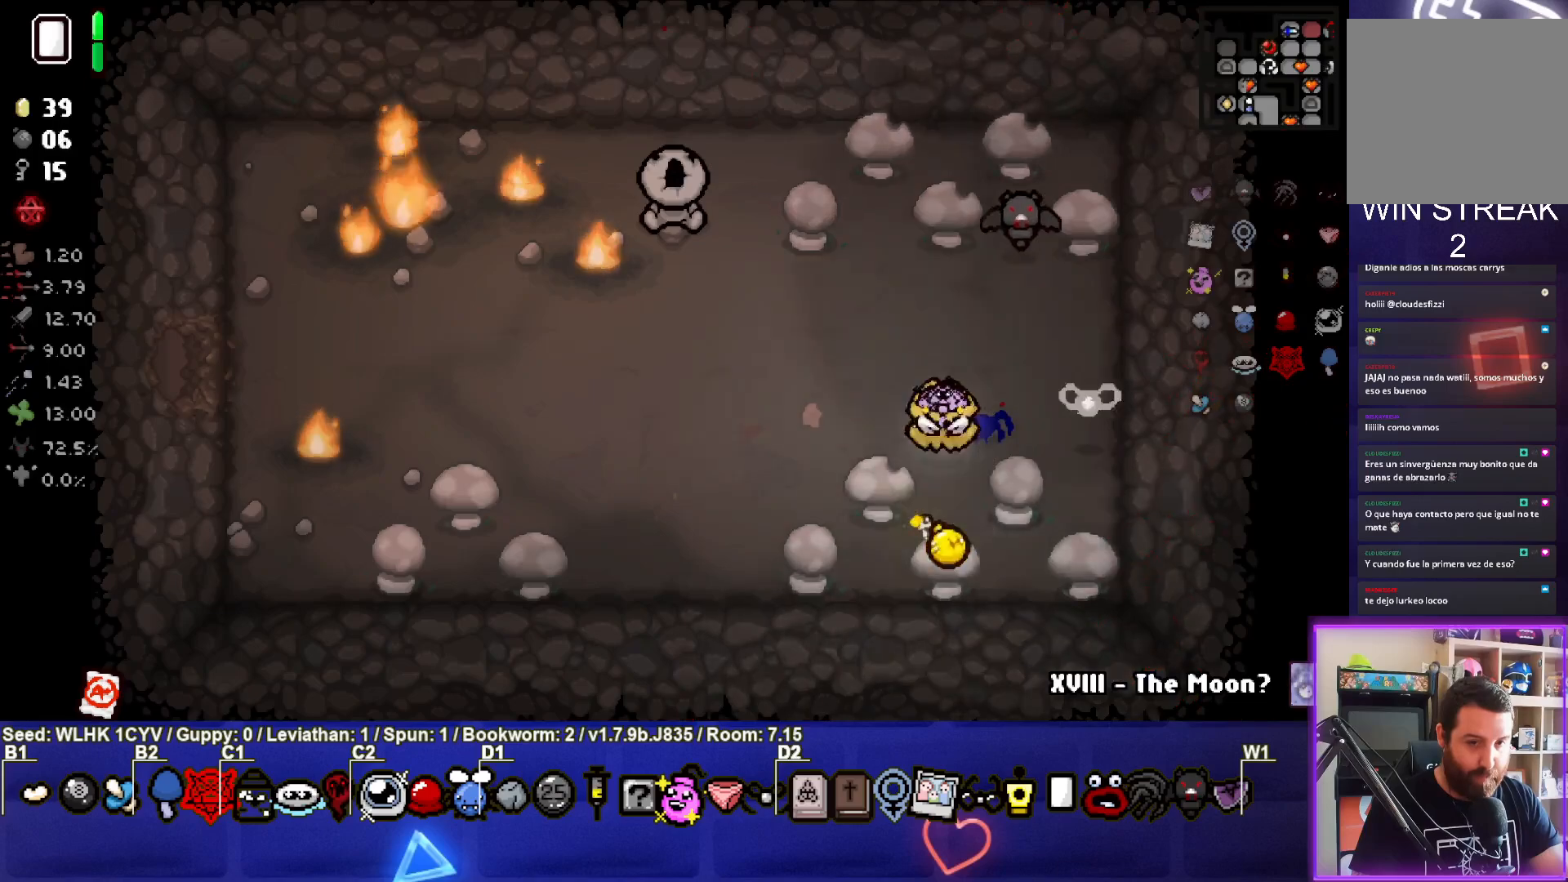
{"buttons": [], "left_stick": "center", "events": [[383, "left_stick", "center"]]}
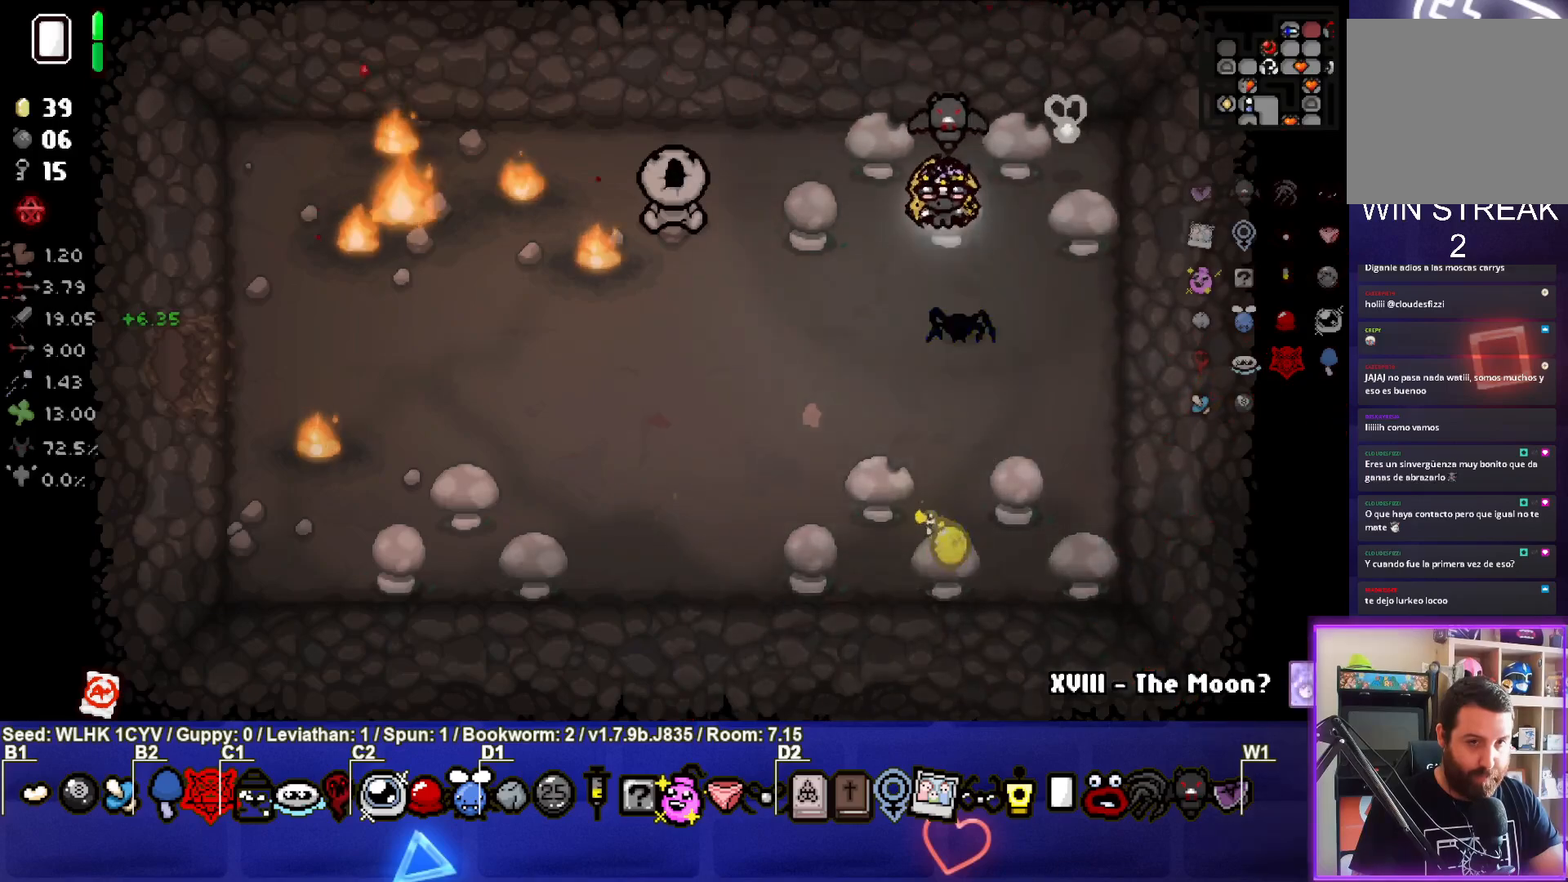
{"buttons": [], "left_stick": "up-left", "events": [[183, "left_stick", "up-left"], [267, "L1", "down"], [367, "L1", "up"]]}
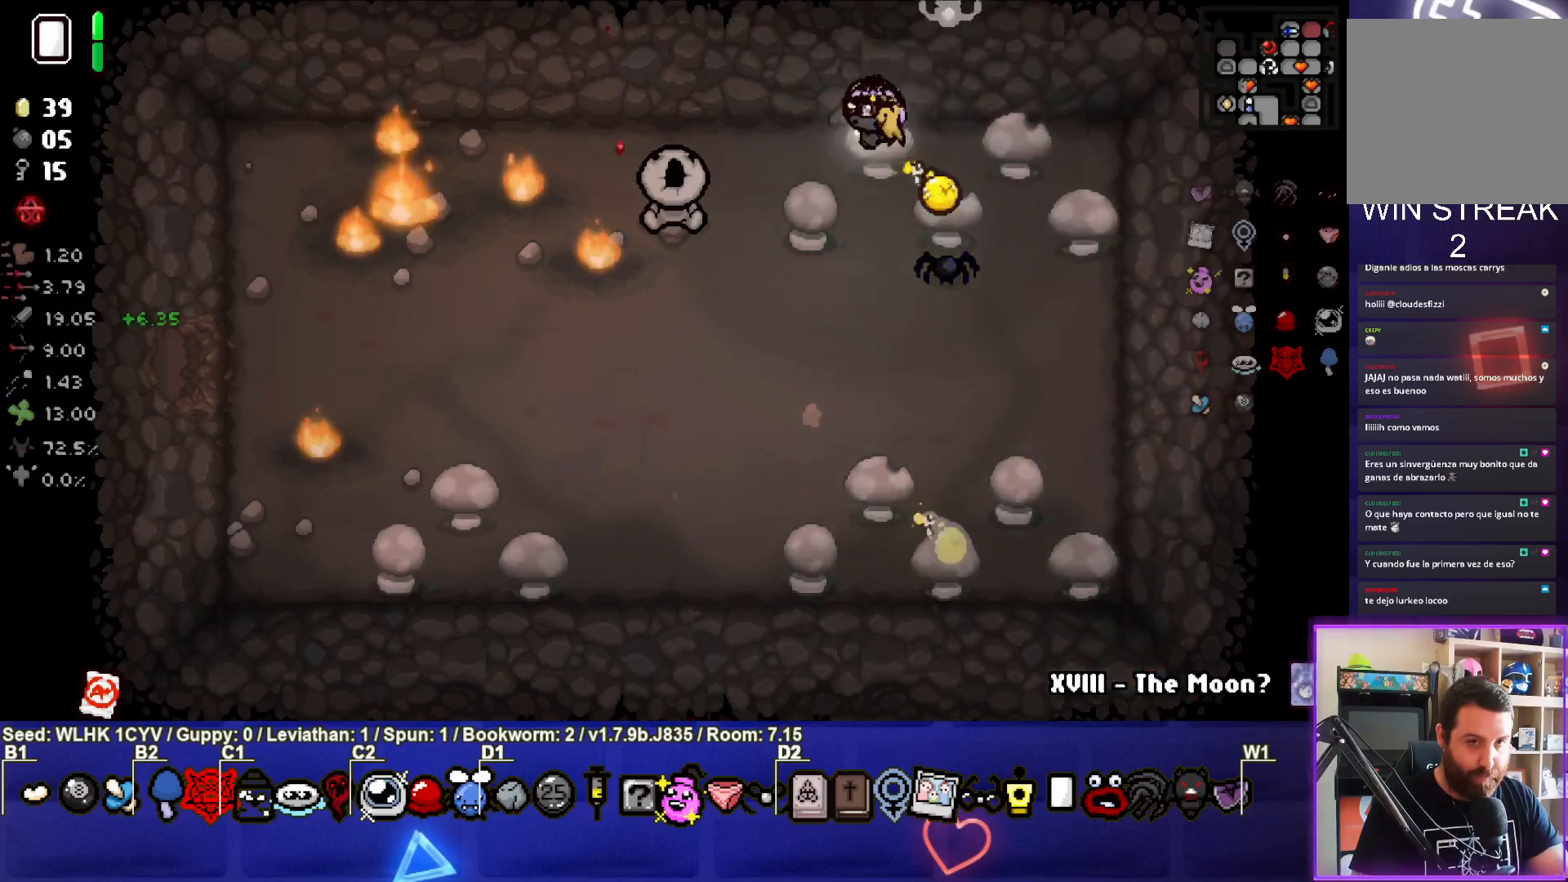
{"buttons": [], "left_stick": "left", "events": [[150, "left_stick", "left"]]}
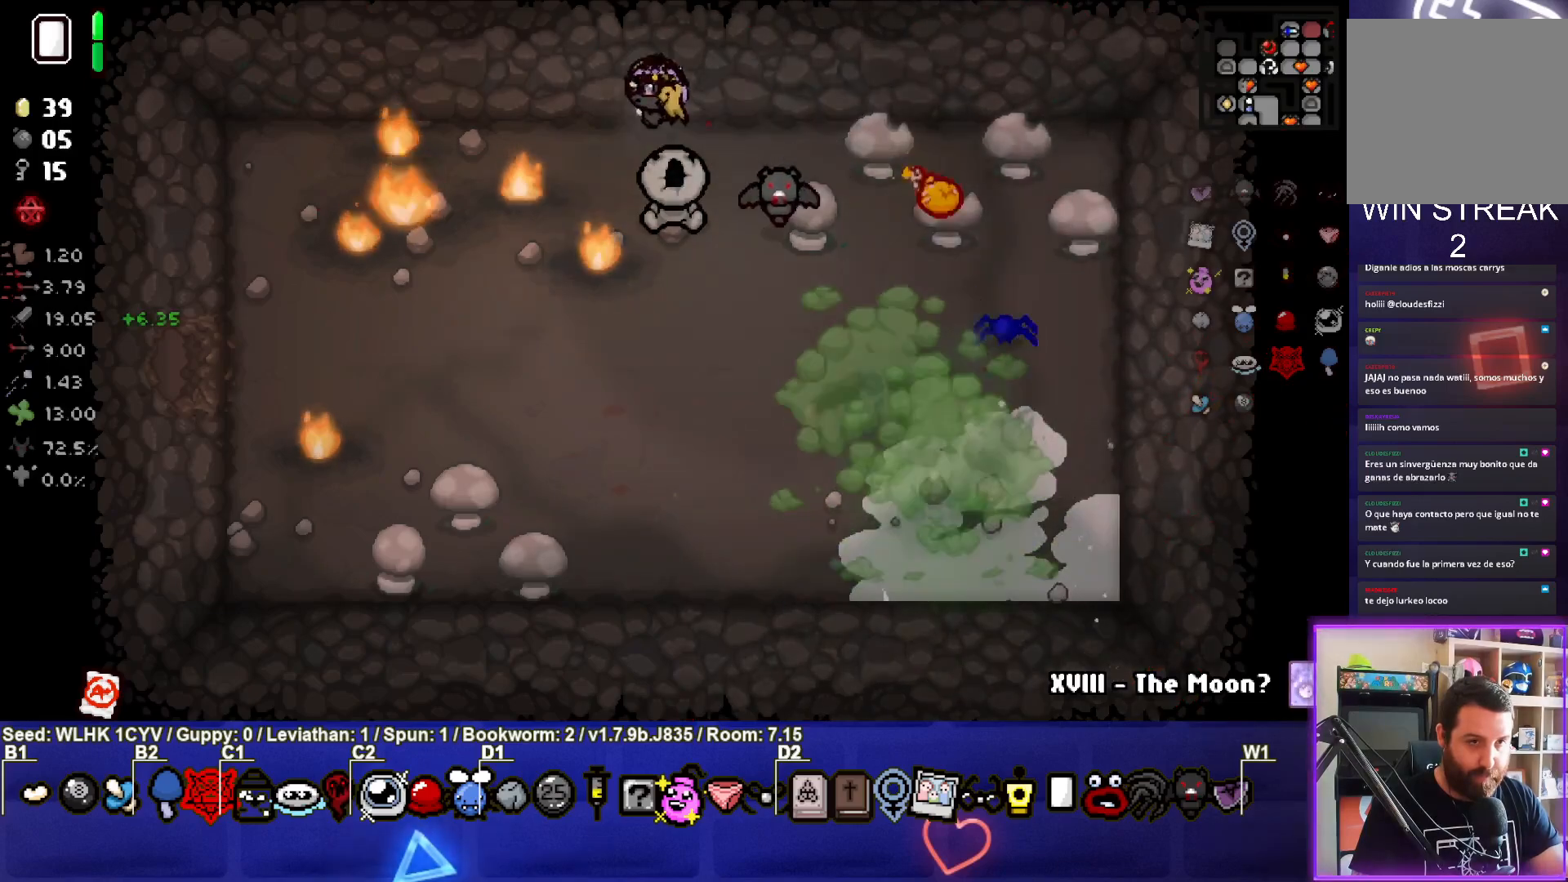
{"buttons": [], "left_stick": "left", "events": []}
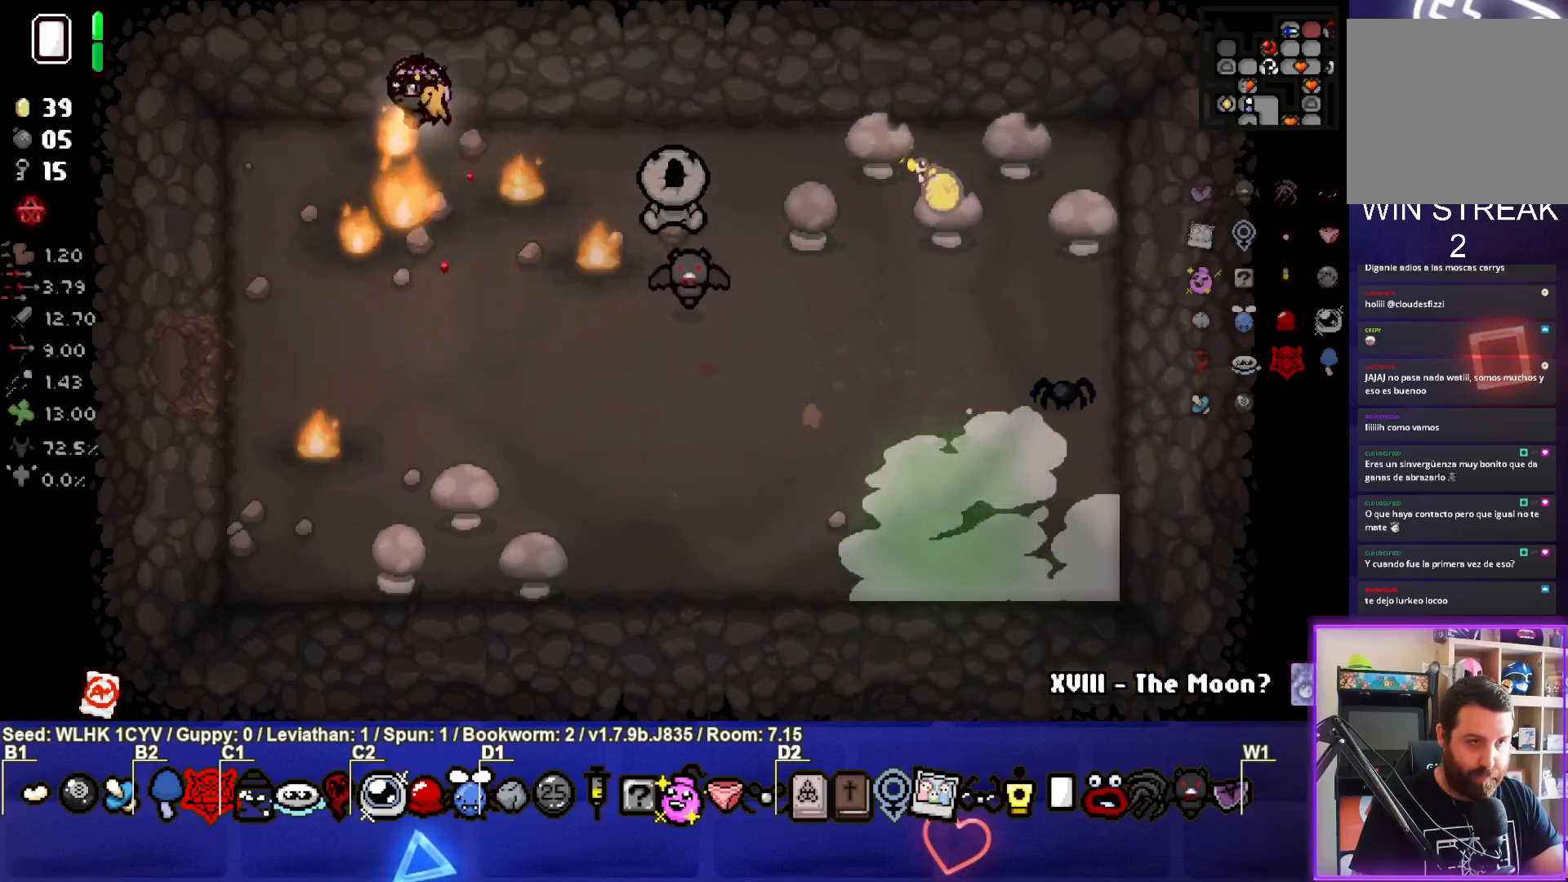
{"buttons": [], "left_stick": "down-right", "events": [[183, "left_stick", "down-left"], [350, "left_stick", "down"], [450, "left_stick", "down-right"]]}
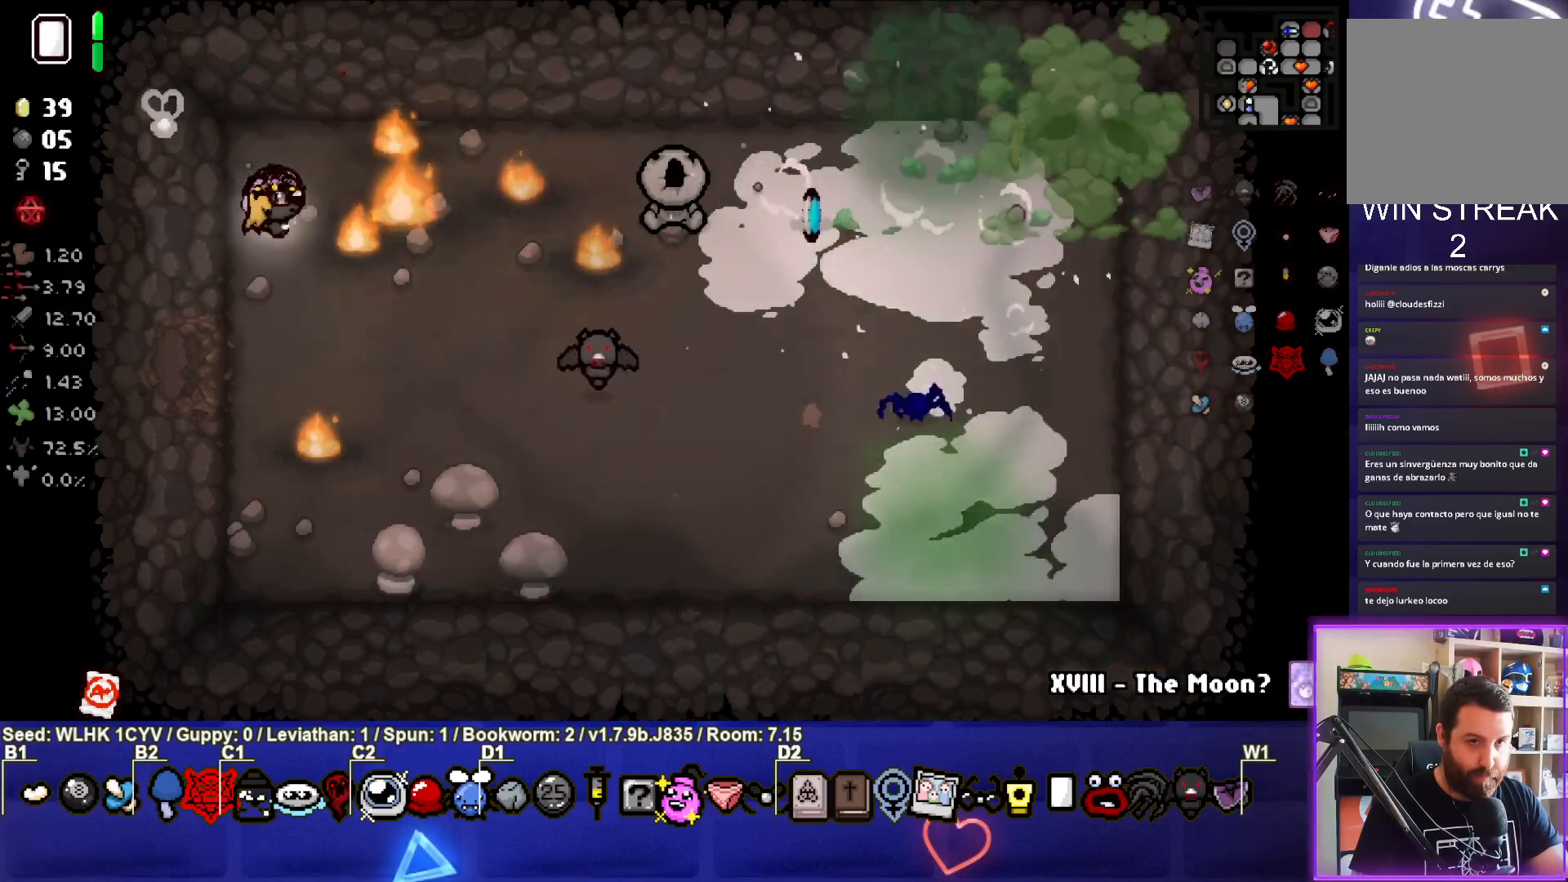
{"buttons": [], "left_stick": "down-right", "events": [[50, "left_stick", "center"], [150, "left_stick", "down-right"]]}
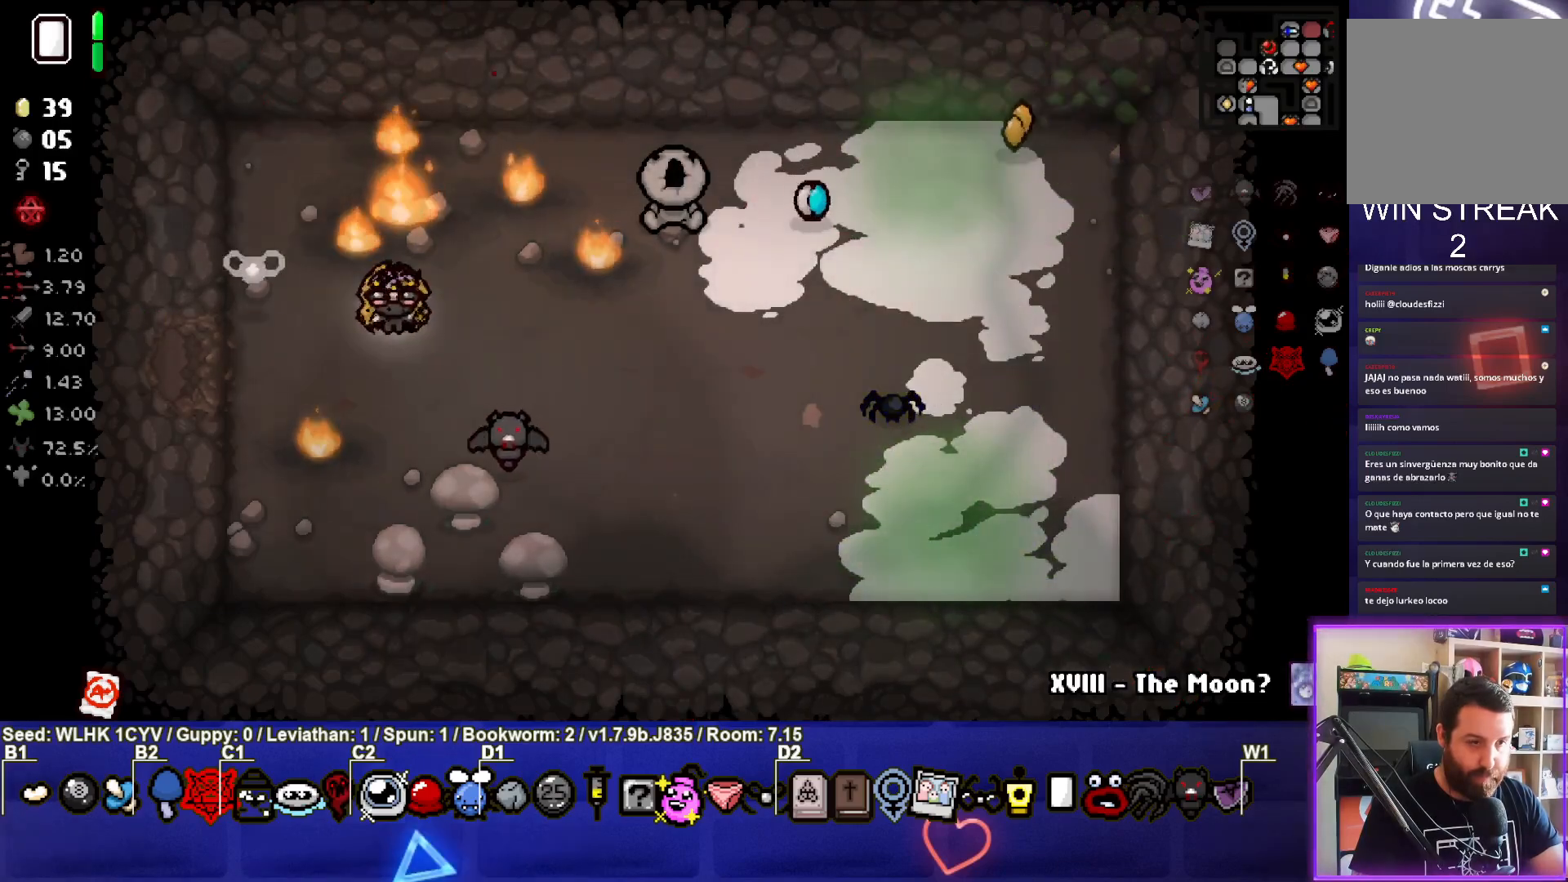
{"buttons": [], "left_stick": "up-right", "events": [[217, "left_stick", "down"], [500, "left_stick", "up-right"]]}
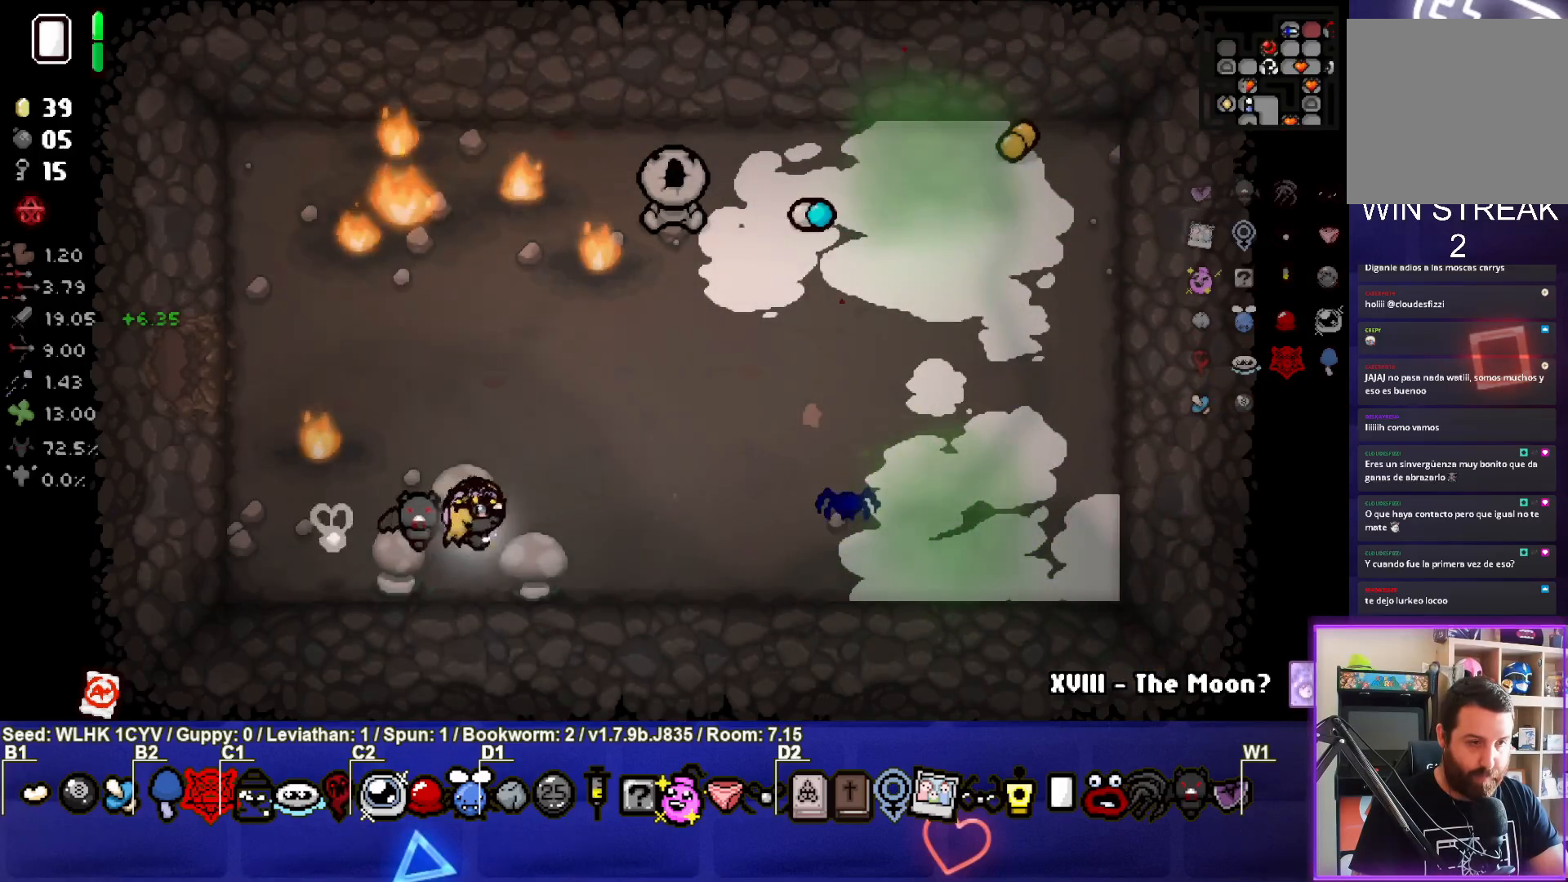
{"buttons": [], "left_stick": "up-right", "events": [[17, "L1", "down"], [133, "L1", "up"]]}
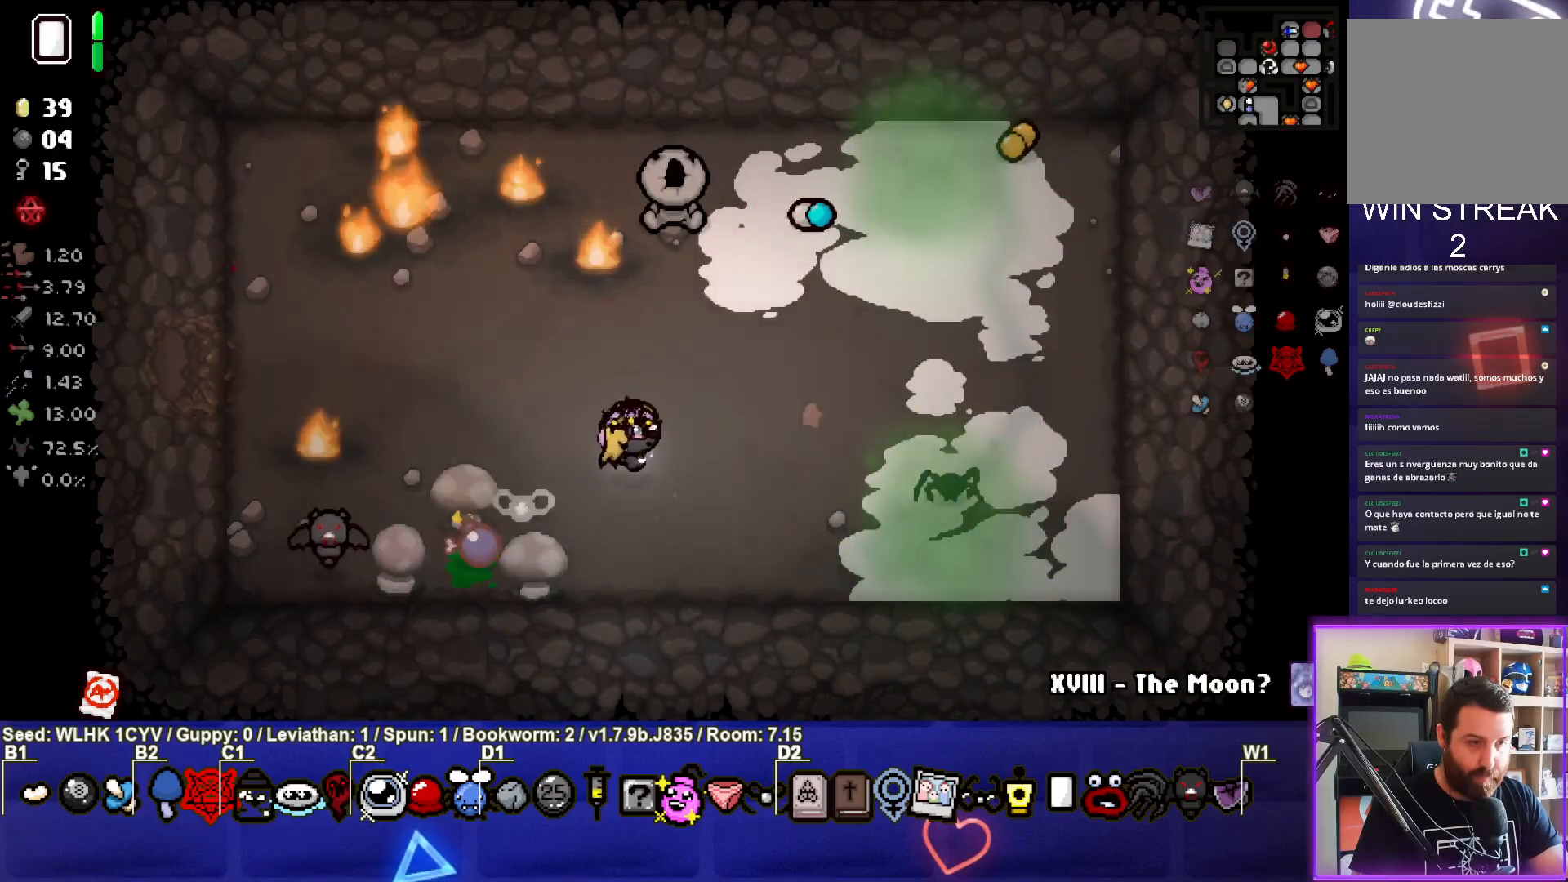
{"buttons": [], "left_stick": "right", "events": [[167, "left_stick", "right"]]}
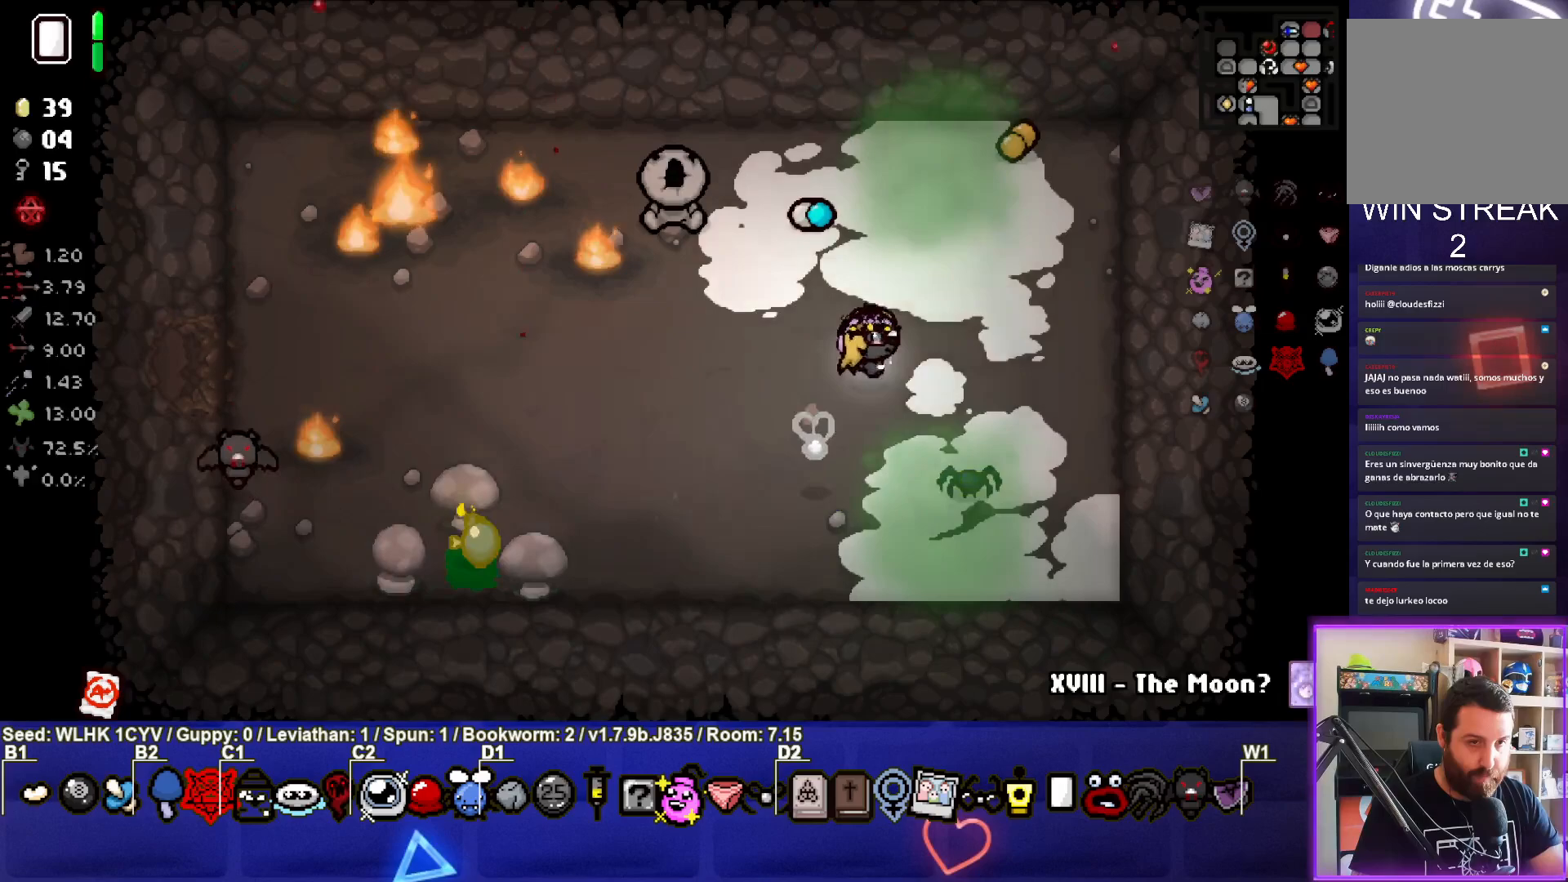
{"buttons": [], "left_stick": "center", "events": [[367, "left_stick", "center"]]}
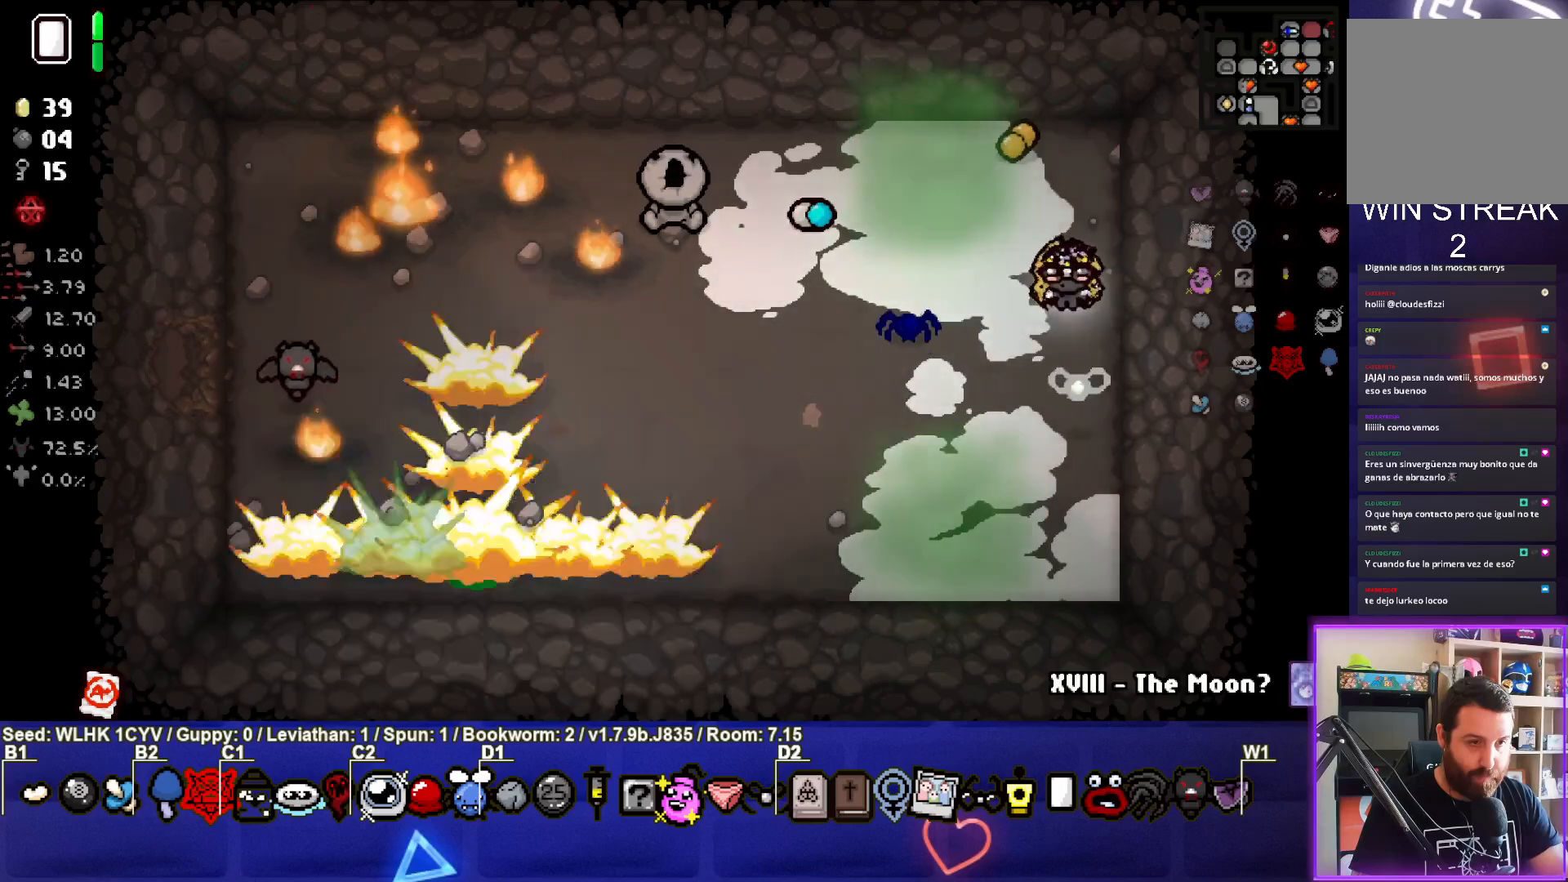
{"buttons": [], "left_stick": "down-left", "events": [[233, "left_stick", "down-left"]]}
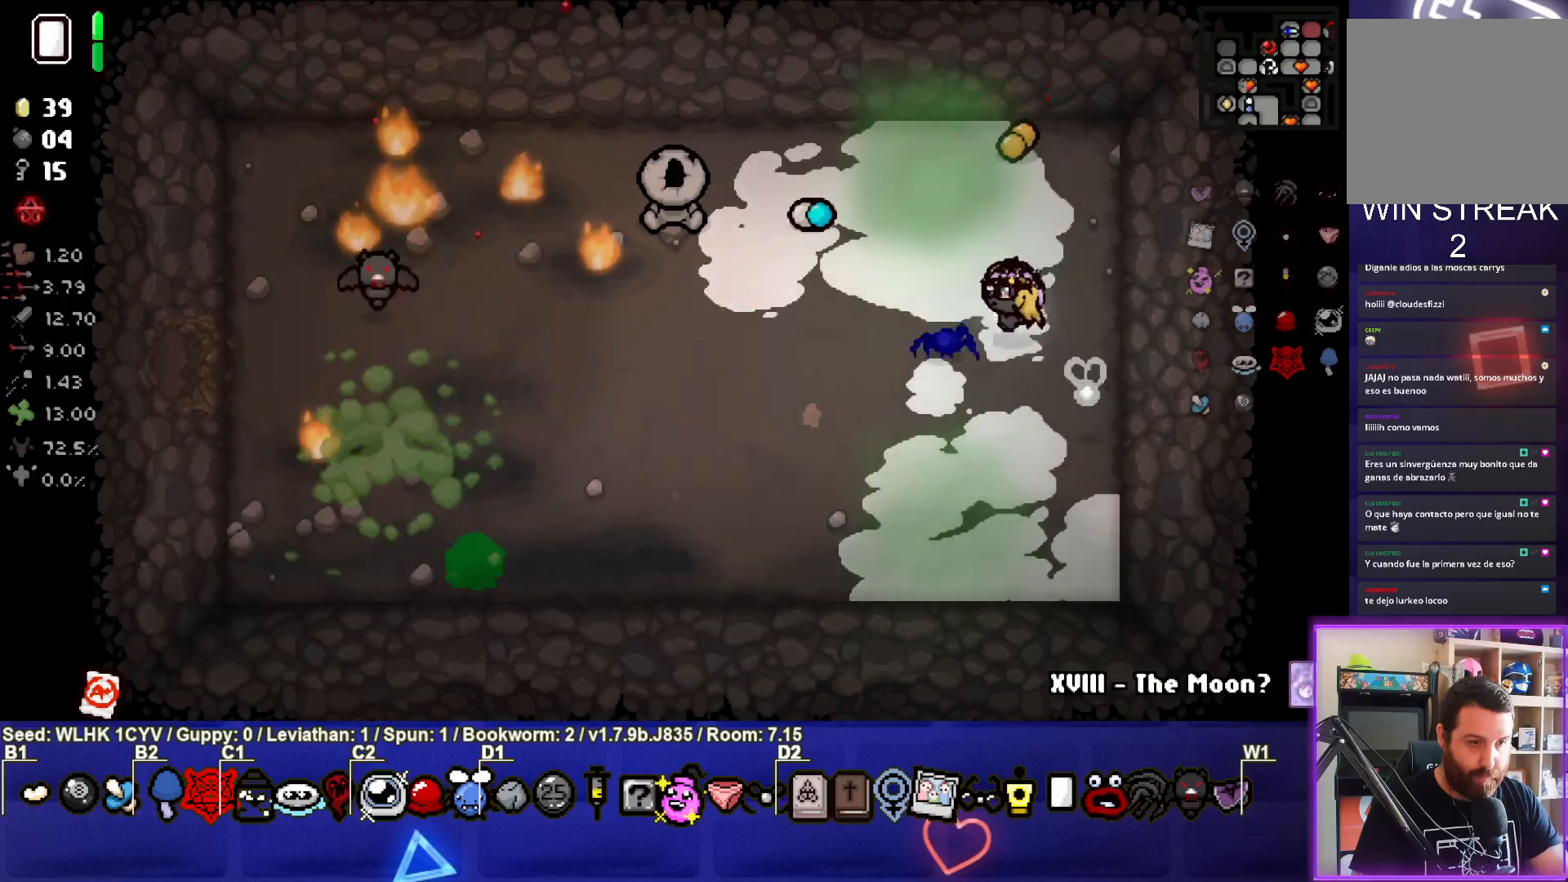
{"buttons": [], "left_stick": "up-left", "events": [[117, "left_stick", "left"], [450, "left_stick", "up-left"]]}
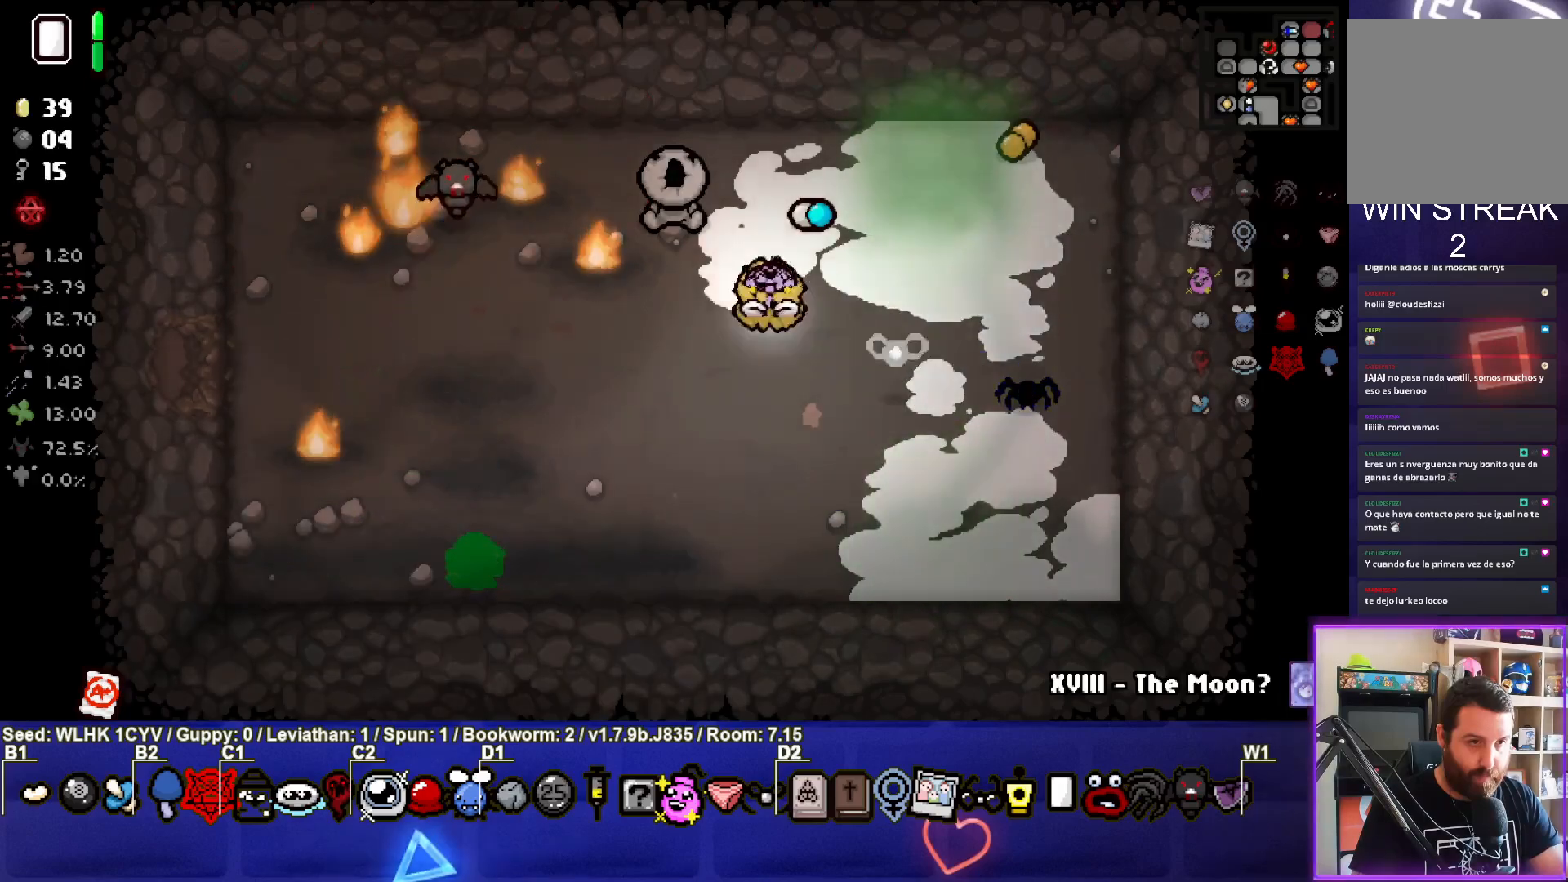
{"buttons": [], "left_stick": "down-left", "events": [[250, "left_stick", "down-left"], [267, "L1", "down"], [383, "L1", "up"]]}
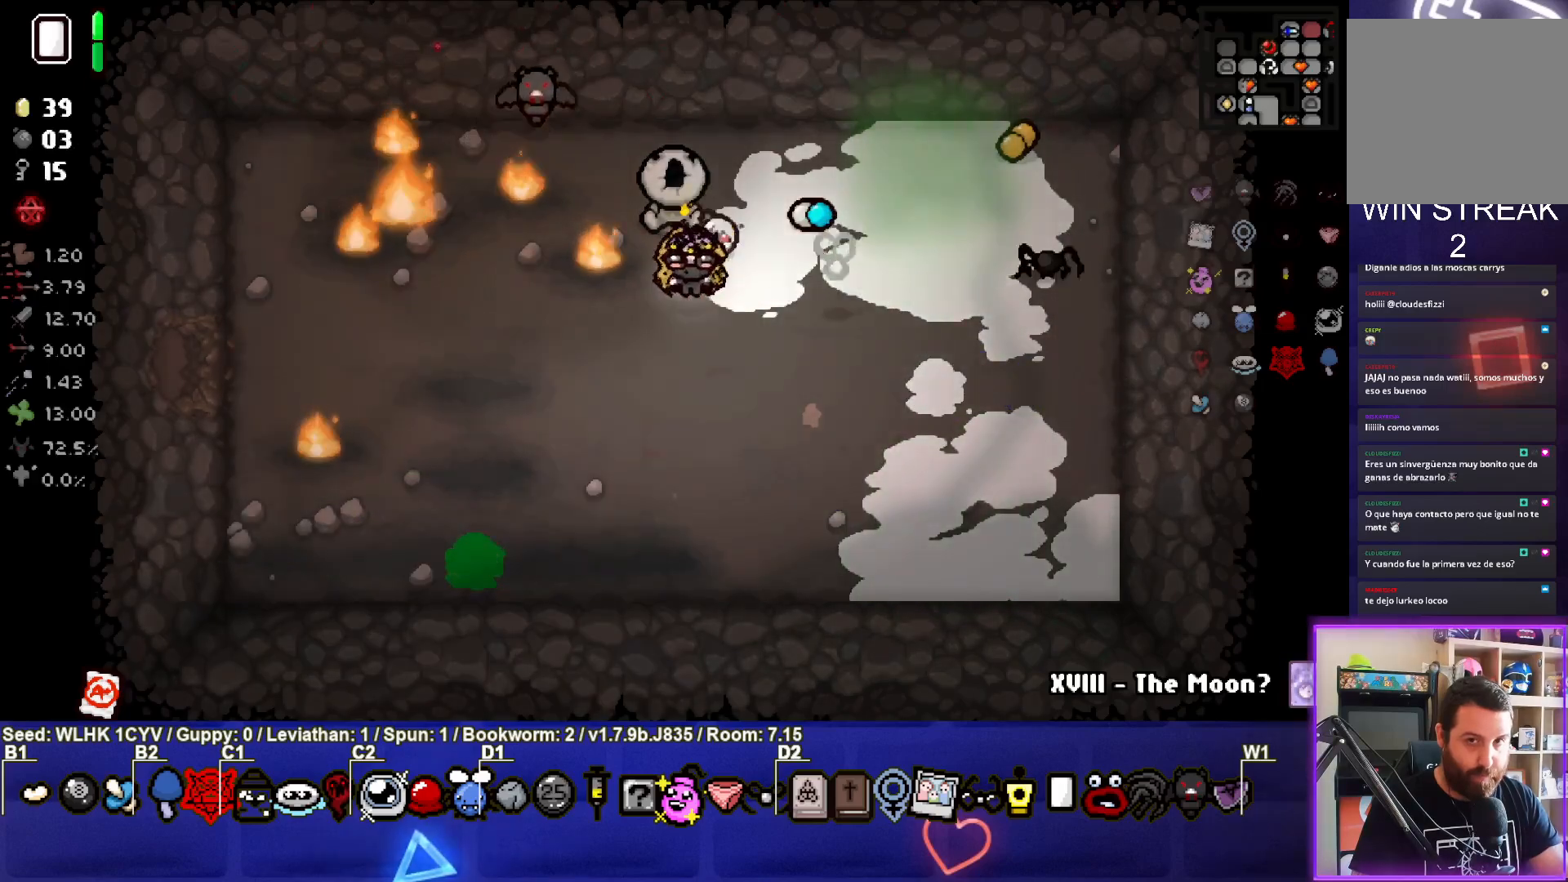
{"buttons": [], "left_stick": "left", "events": [[350, "left_stick", "left"]]}
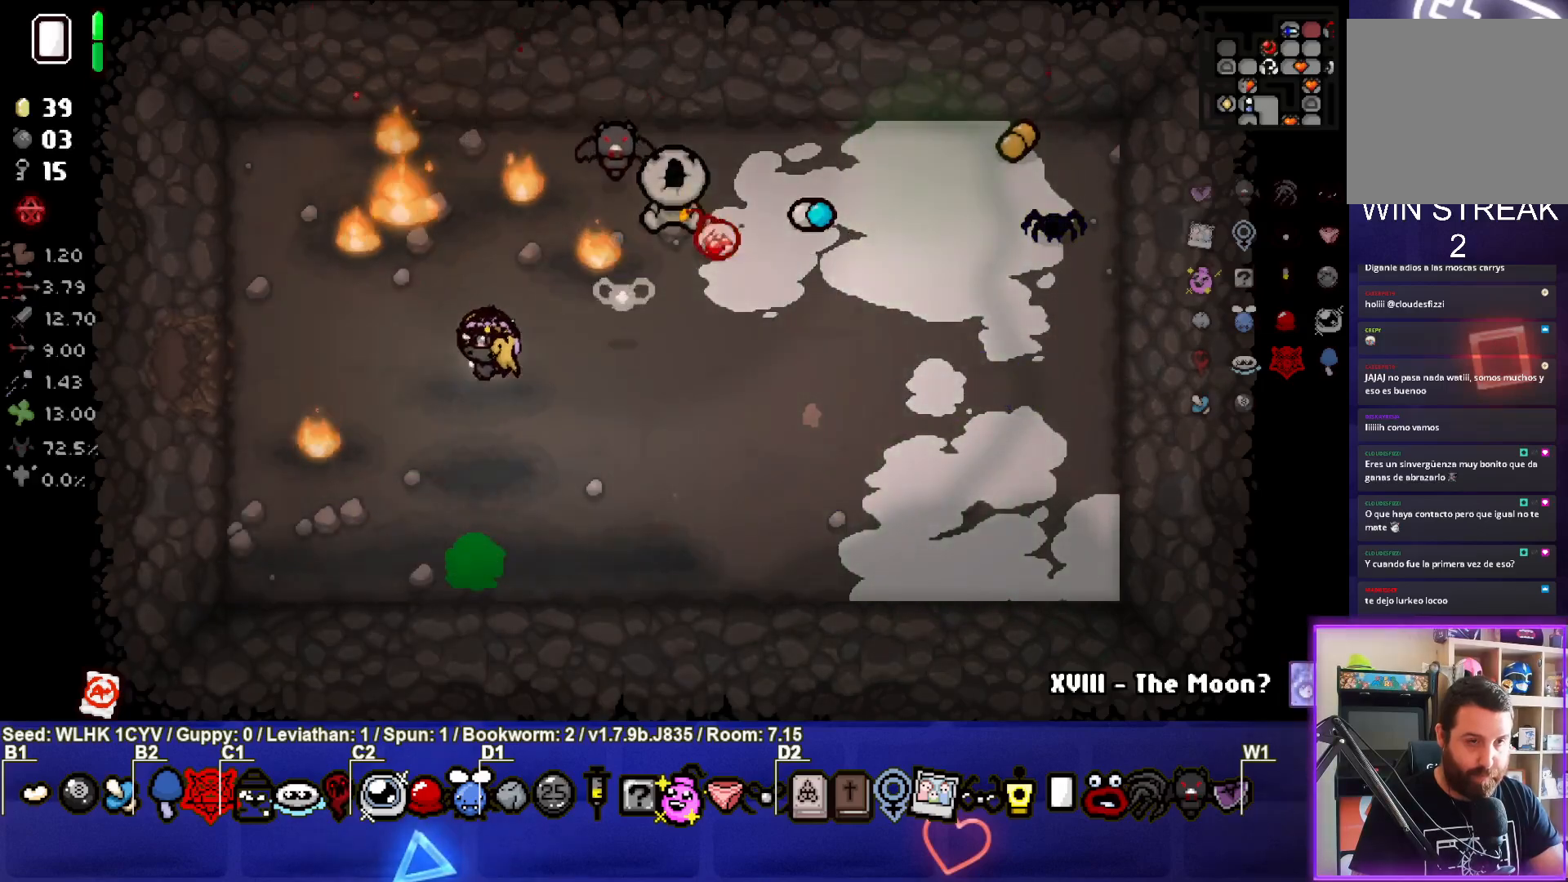
{"buttons": [], "left_stick": "center", "events": [[150, "left_stick", "up-left"], [267, "left_stick", "left"], [467, "left_stick", "center"]]}
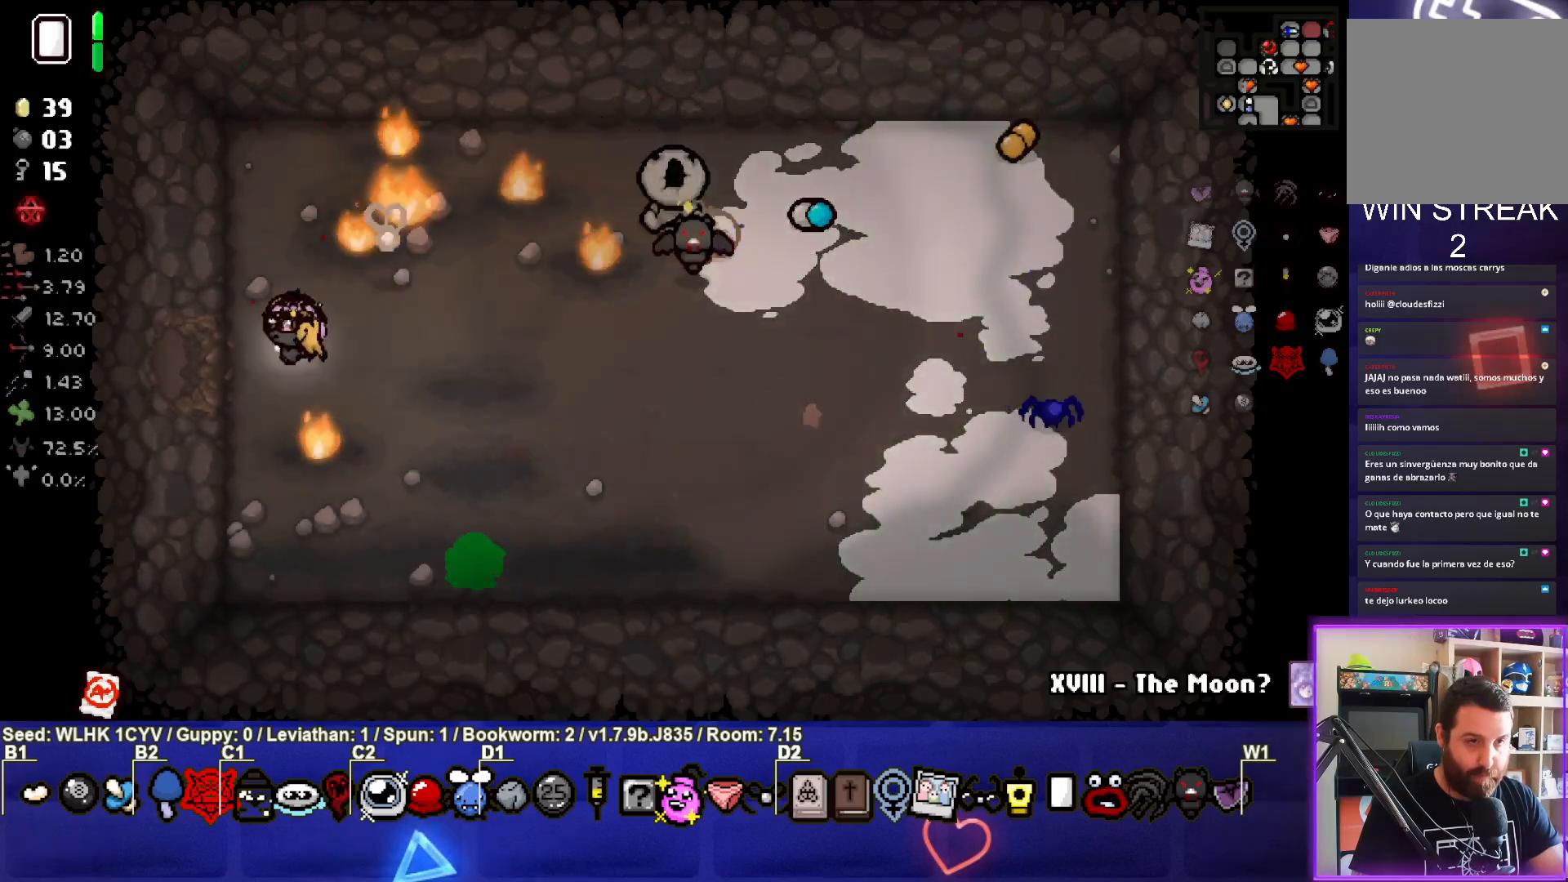
{"buttons": [], "left_stick": "center", "events": [[100, "left_stick", "left"], [267, "left_stick", "center"]]}
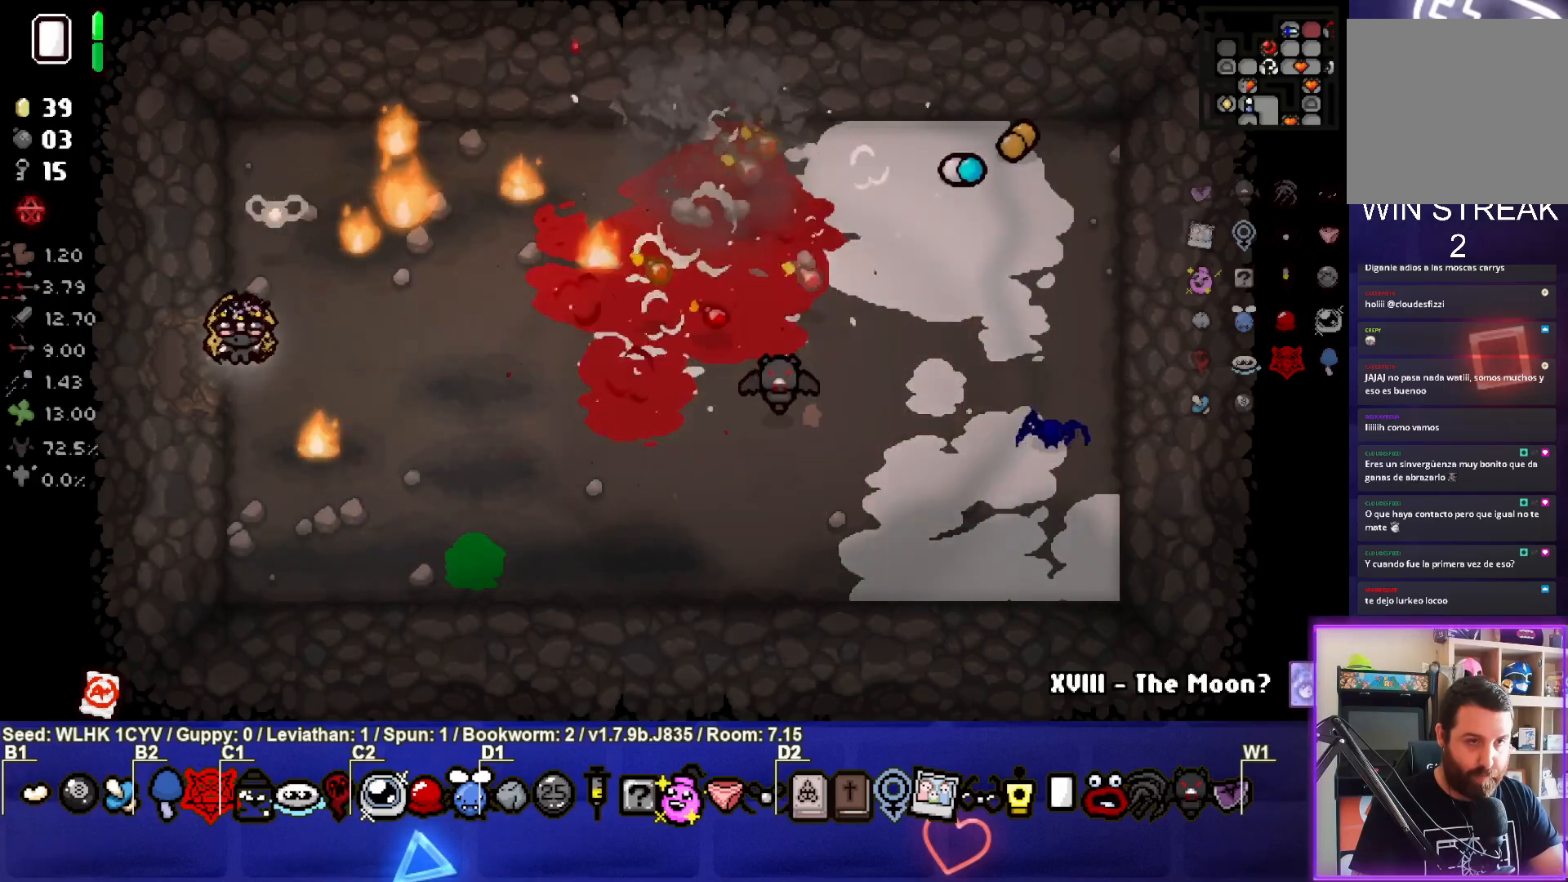
{"buttons": [], "left_stick": "center", "events": []}
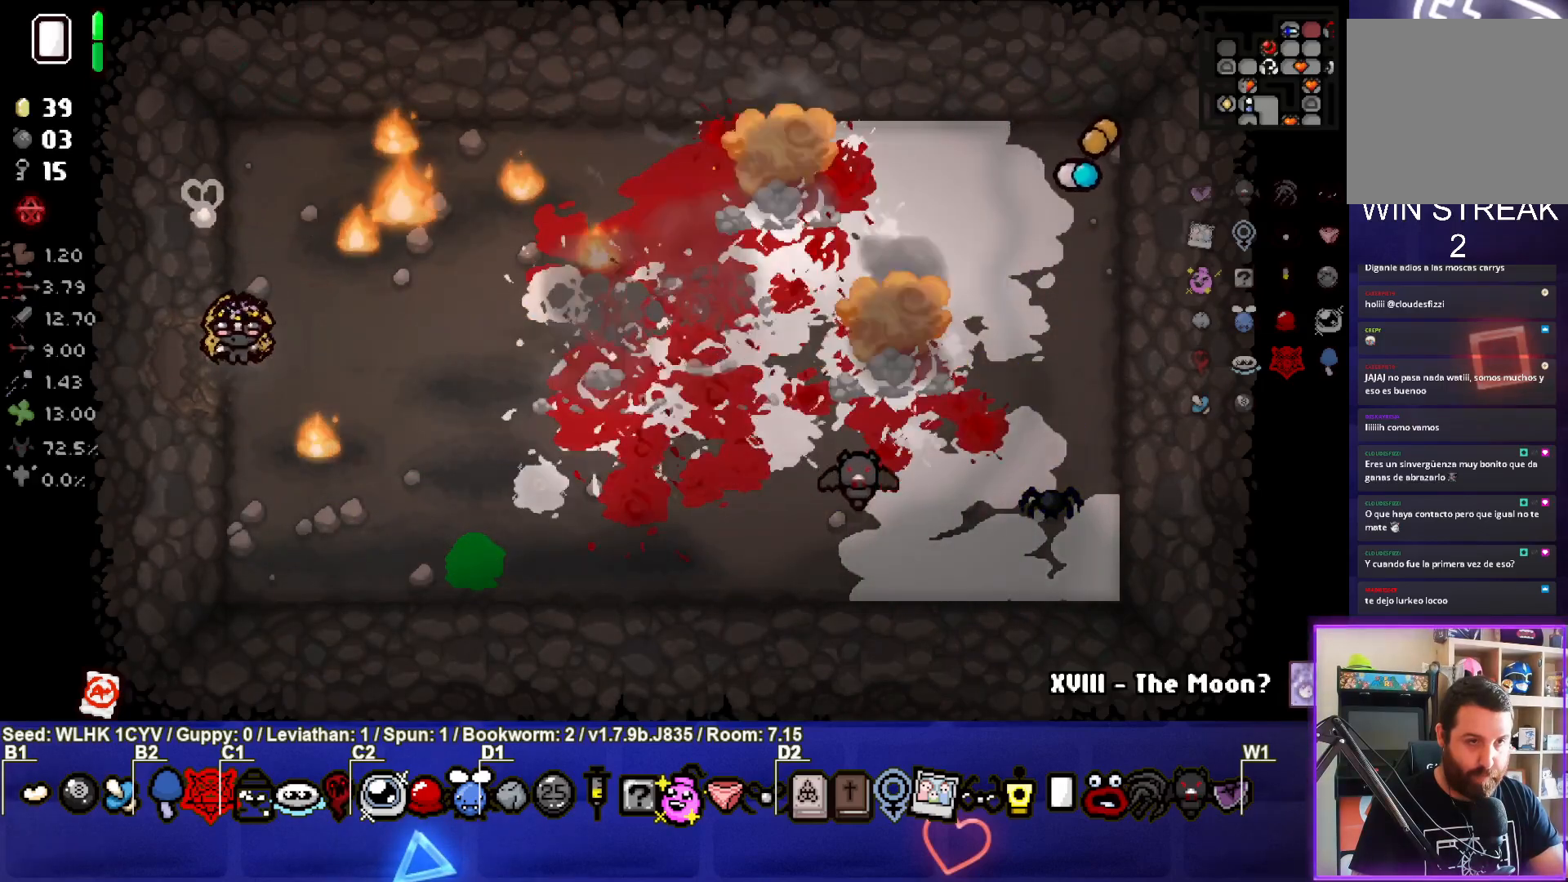
{"buttons": [], "left_stick": "up-right", "events": [[83, "left_stick", "up-right"]]}